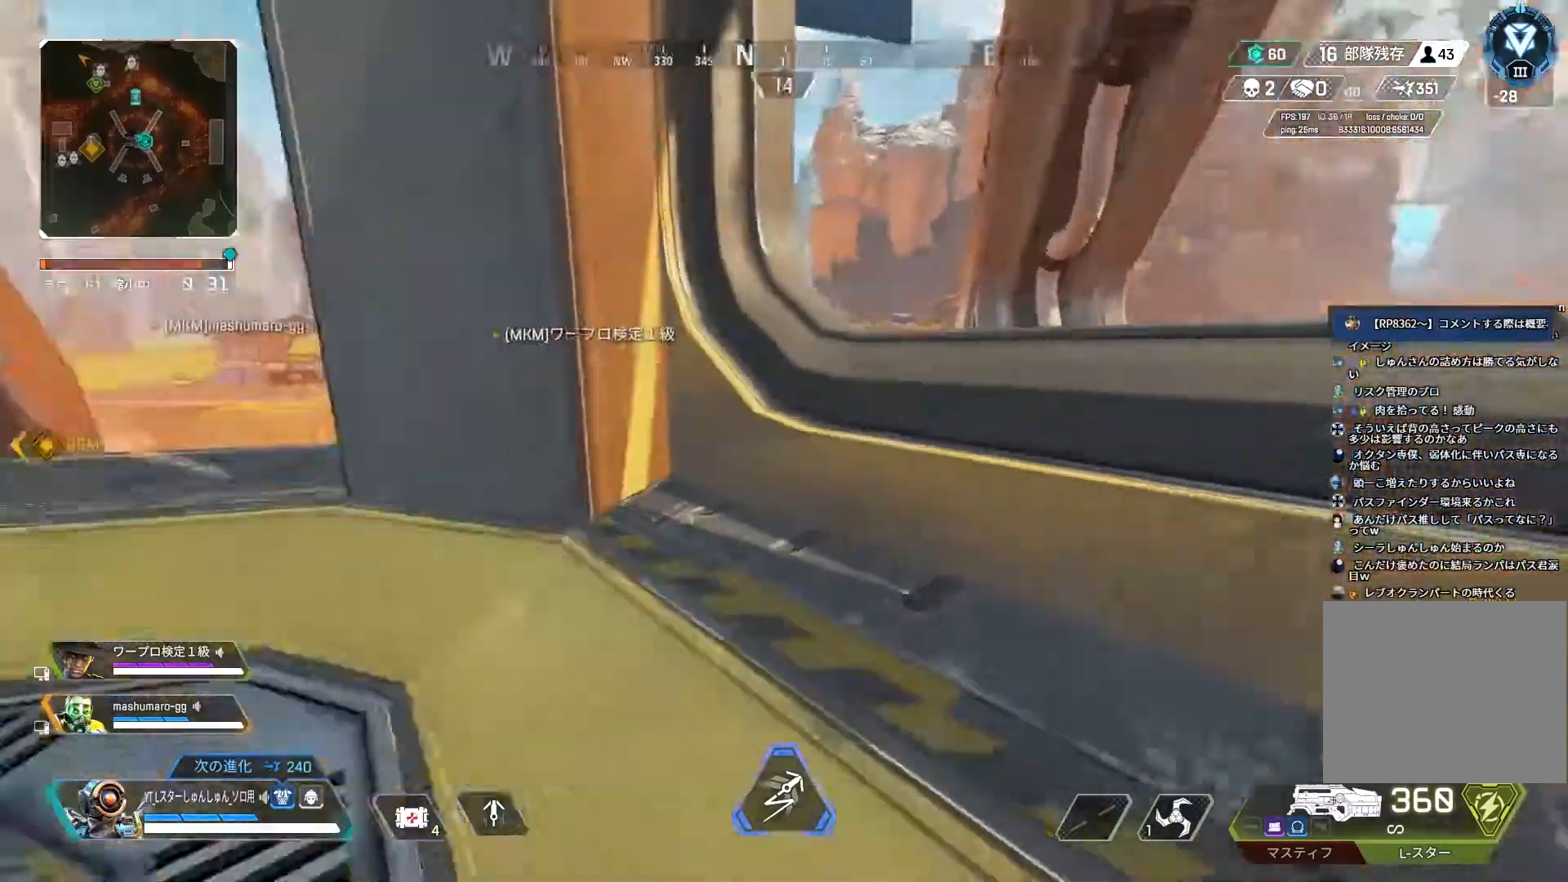
Gameplay with a controller (PlayStation layout); each line is a JSON object with the inputs held at the frame after it. "events" lists button and stick changes between this image and that frame as [ms after this image, input, new state], when the widget could be followed in between.
{"buttons": [], "left_stick": "up", "right_stick": "left", "events": [[33, "left_stick", "up-left"], [67, "L3", "down"], [267, "L3", "up"], [267, "left_stick", "up"]]}
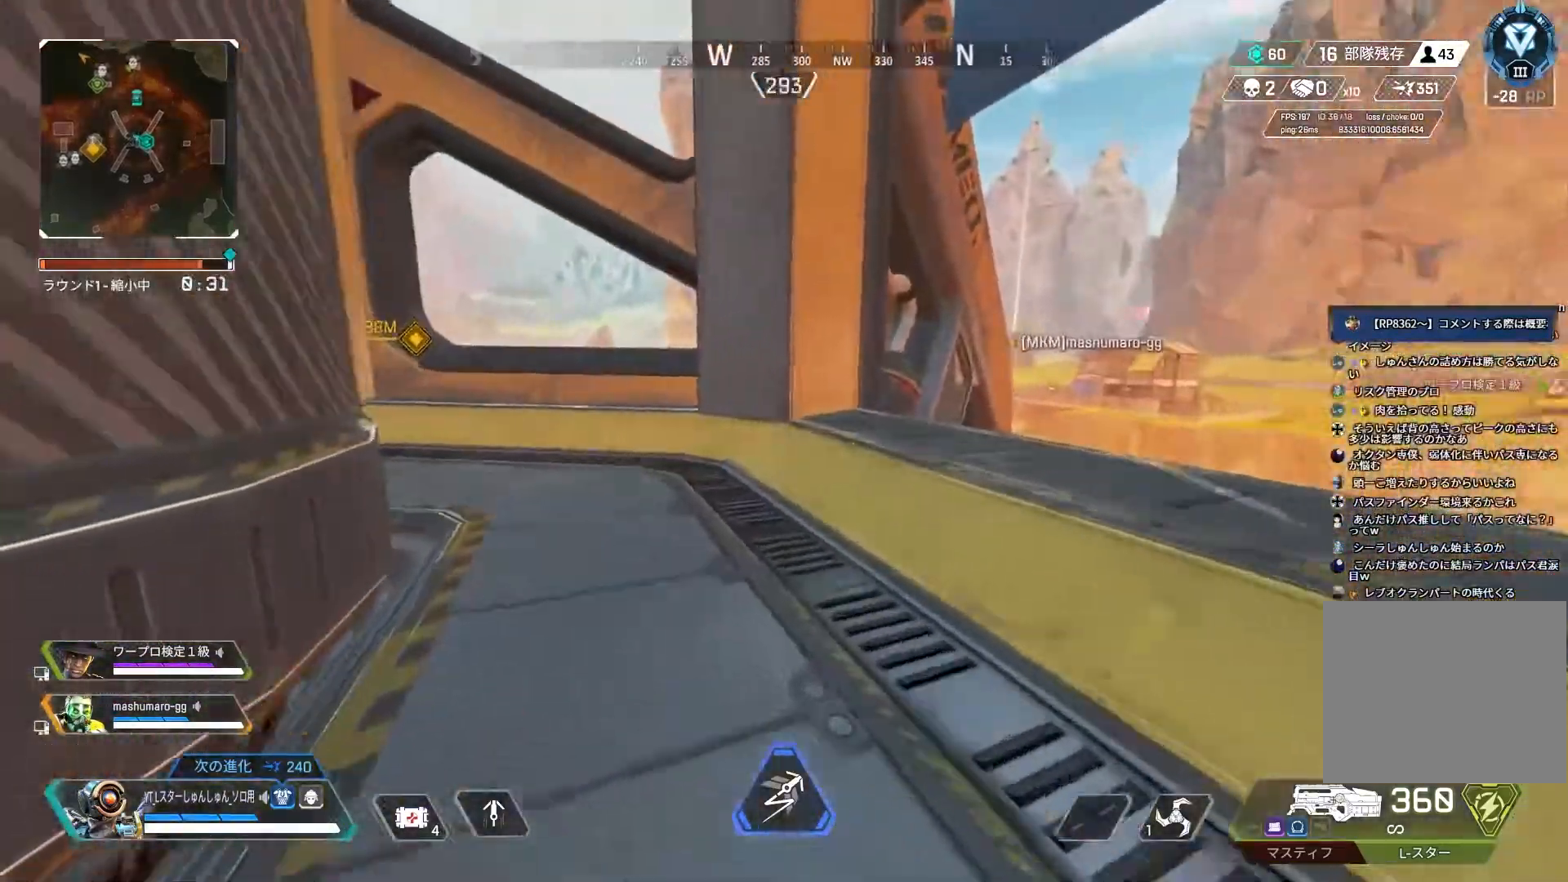
{"buttons": [], "left_stick": "left", "right_stick": "center", "events": [[150, "R3", "down"], [150, "right_stick", "center"], [383, "L1", "down"], [383, "R3", "up"], [400, "left_stick", "left"], [450, "L1", "up"]]}
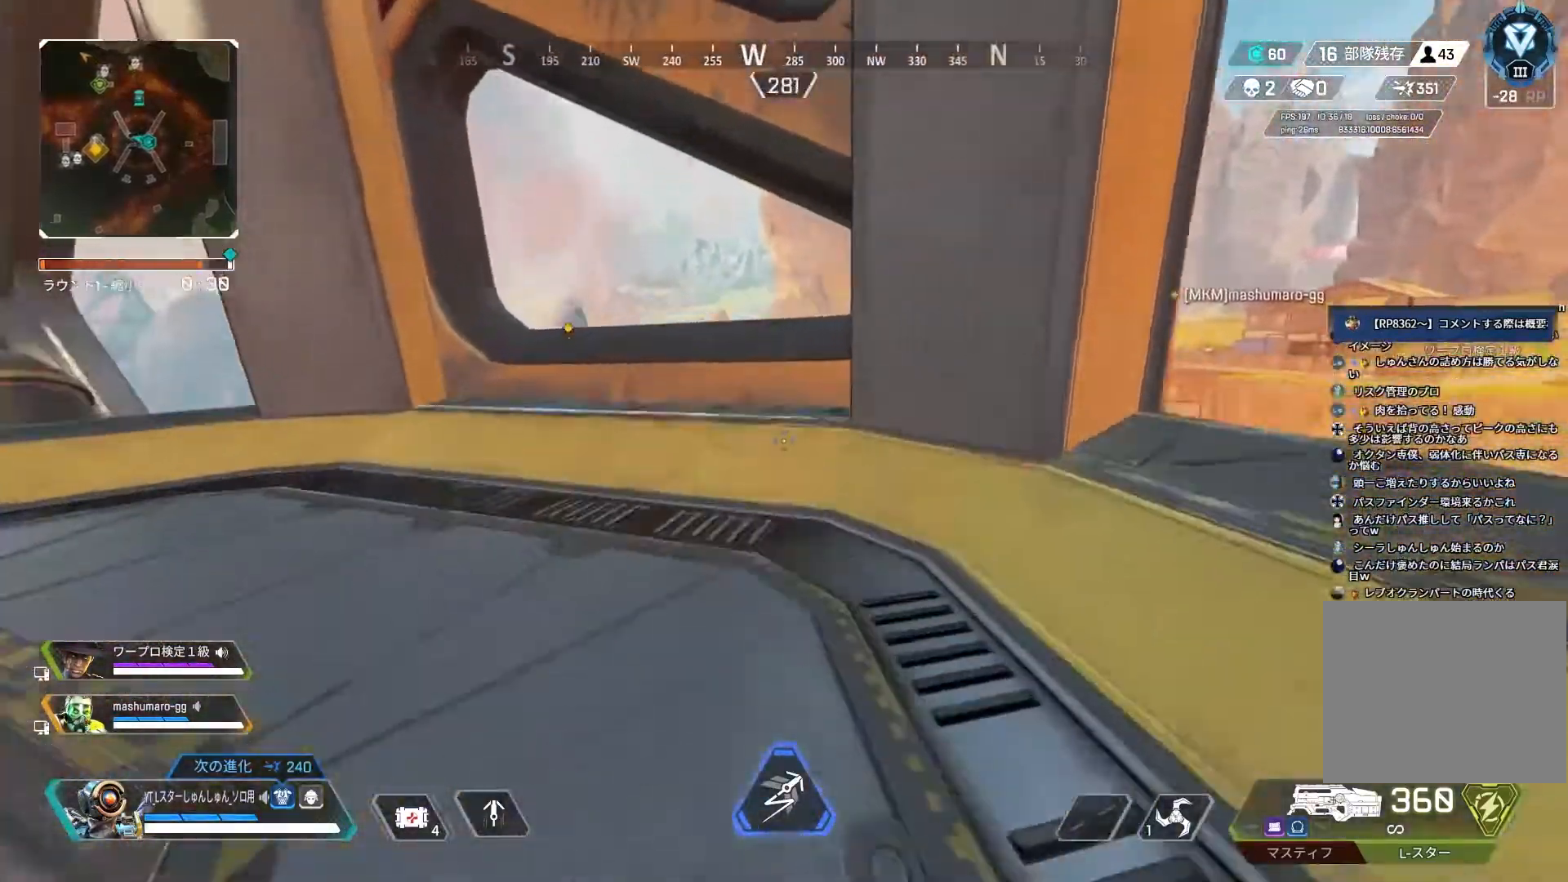
{"buttons": [], "left_stick": "up", "right_stick": "left", "events": [[267, "right_stick", "left"], [483, "left_stick", "up"]]}
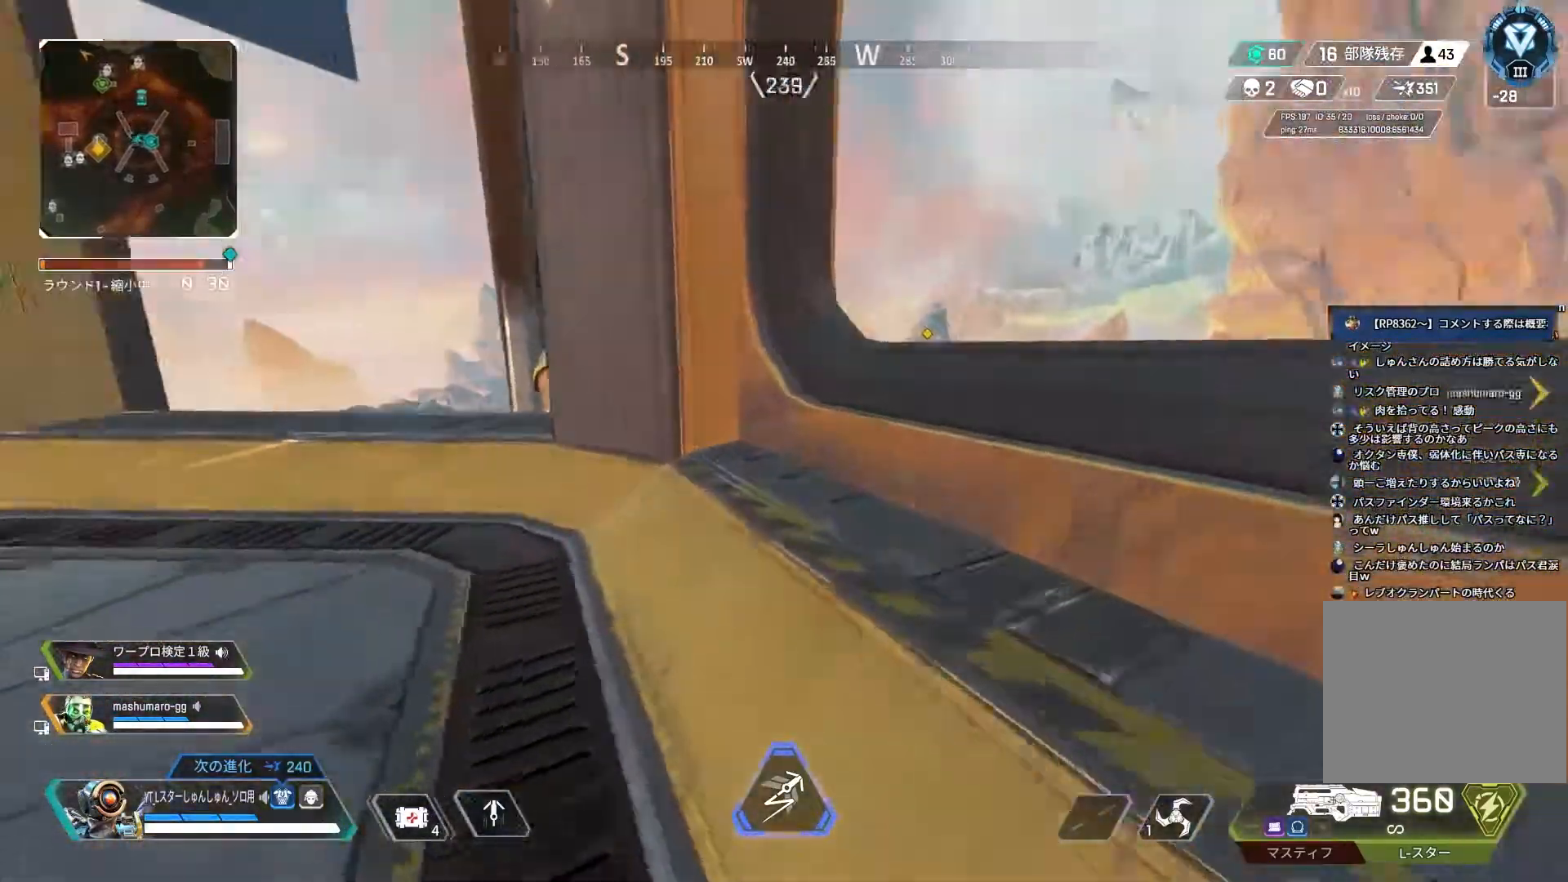
{"buttons": [], "left_stick": "up", "right_stick": "left", "events": [[33, "L3", "down"], [350, "L1", "down"], [417, "L3", "up"], [450, "L1", "up"]]}
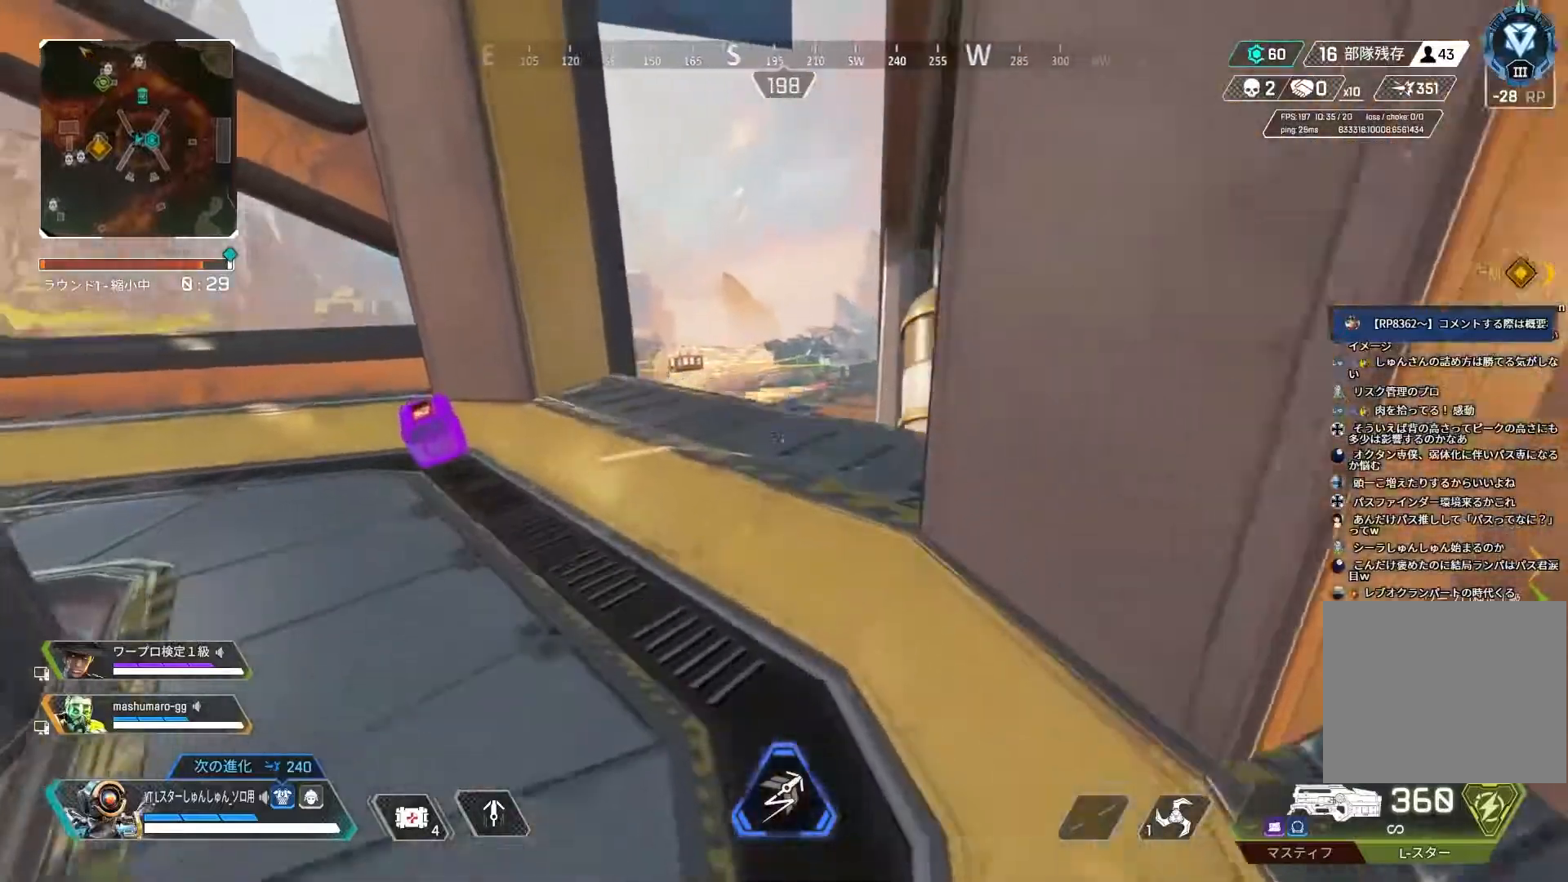
{"buttons": [], "left_stick": "up", "right_stick": "right", "events": [[250, "L3", "down"], [250, "right_stick", "center"], [300, "right_stick", "right"], [450, "L3", "up"]]}
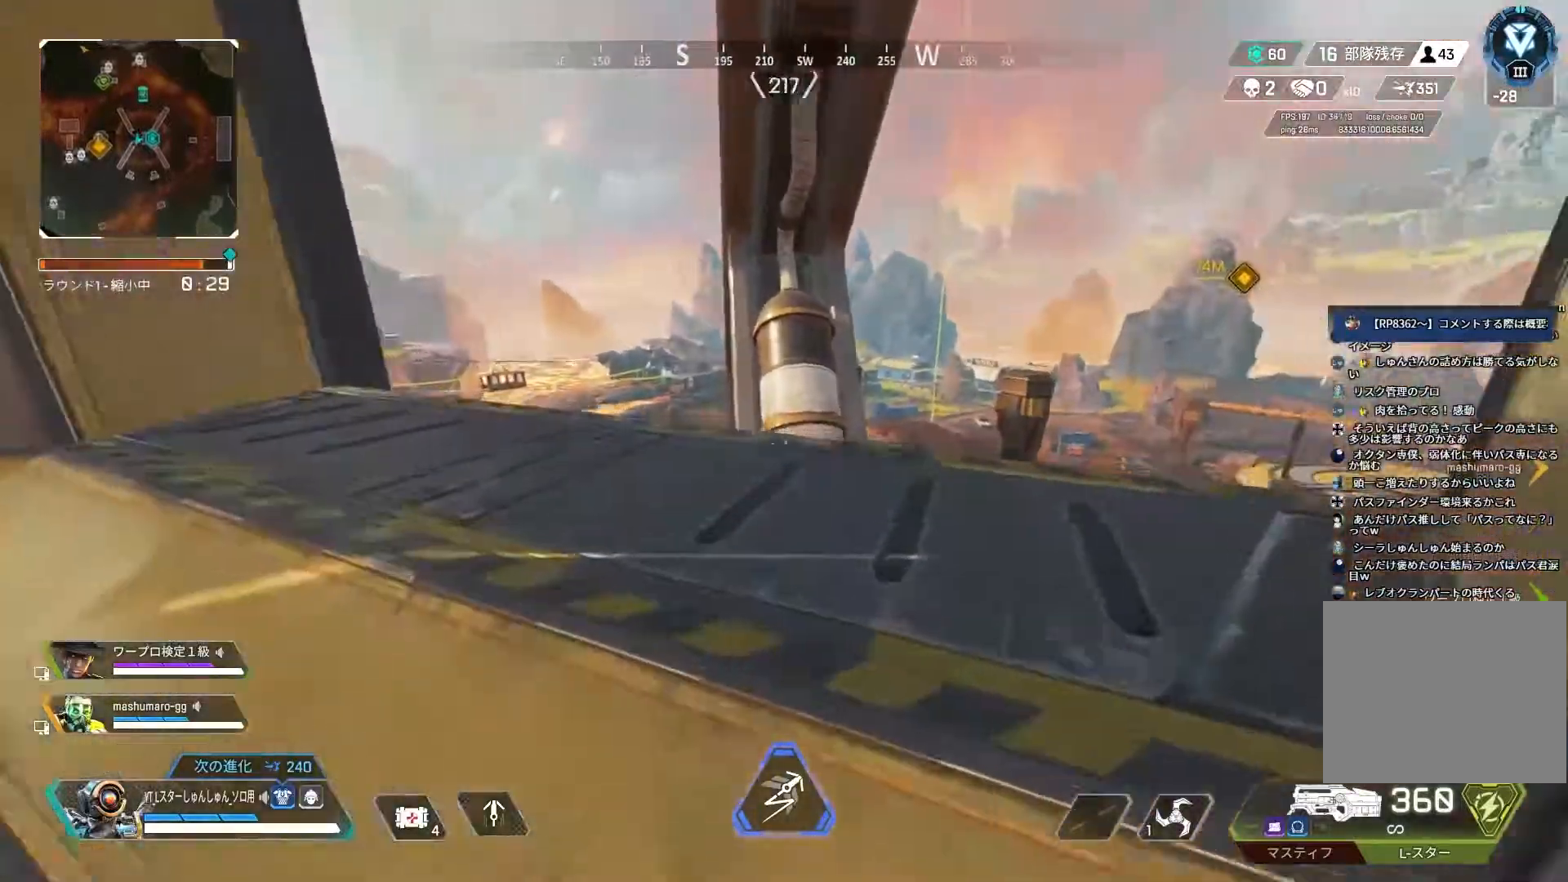
{"buttons": [], "left_stick": "up-left", "right_stick": "right", "events": [[250, "left_stick", "up-left"]]}
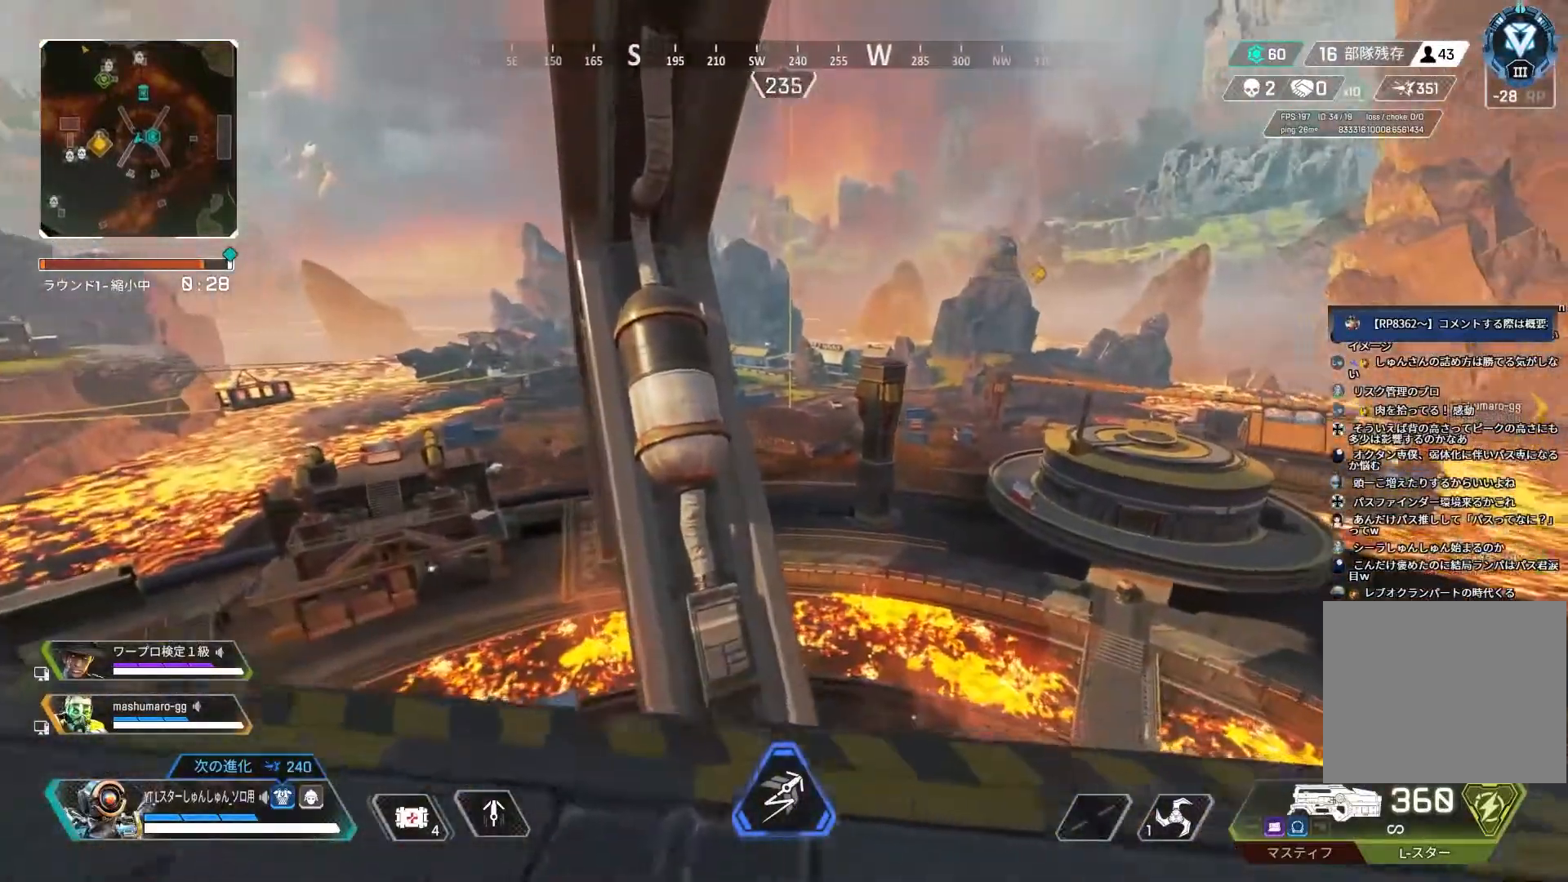
{"buttons": [], "left_stick": "up-left", "right_stick": "left", "events": [[50, "left_stick", "left"], [100, "right_stick", "left"], [417, "left_stick", "up-left"]]}
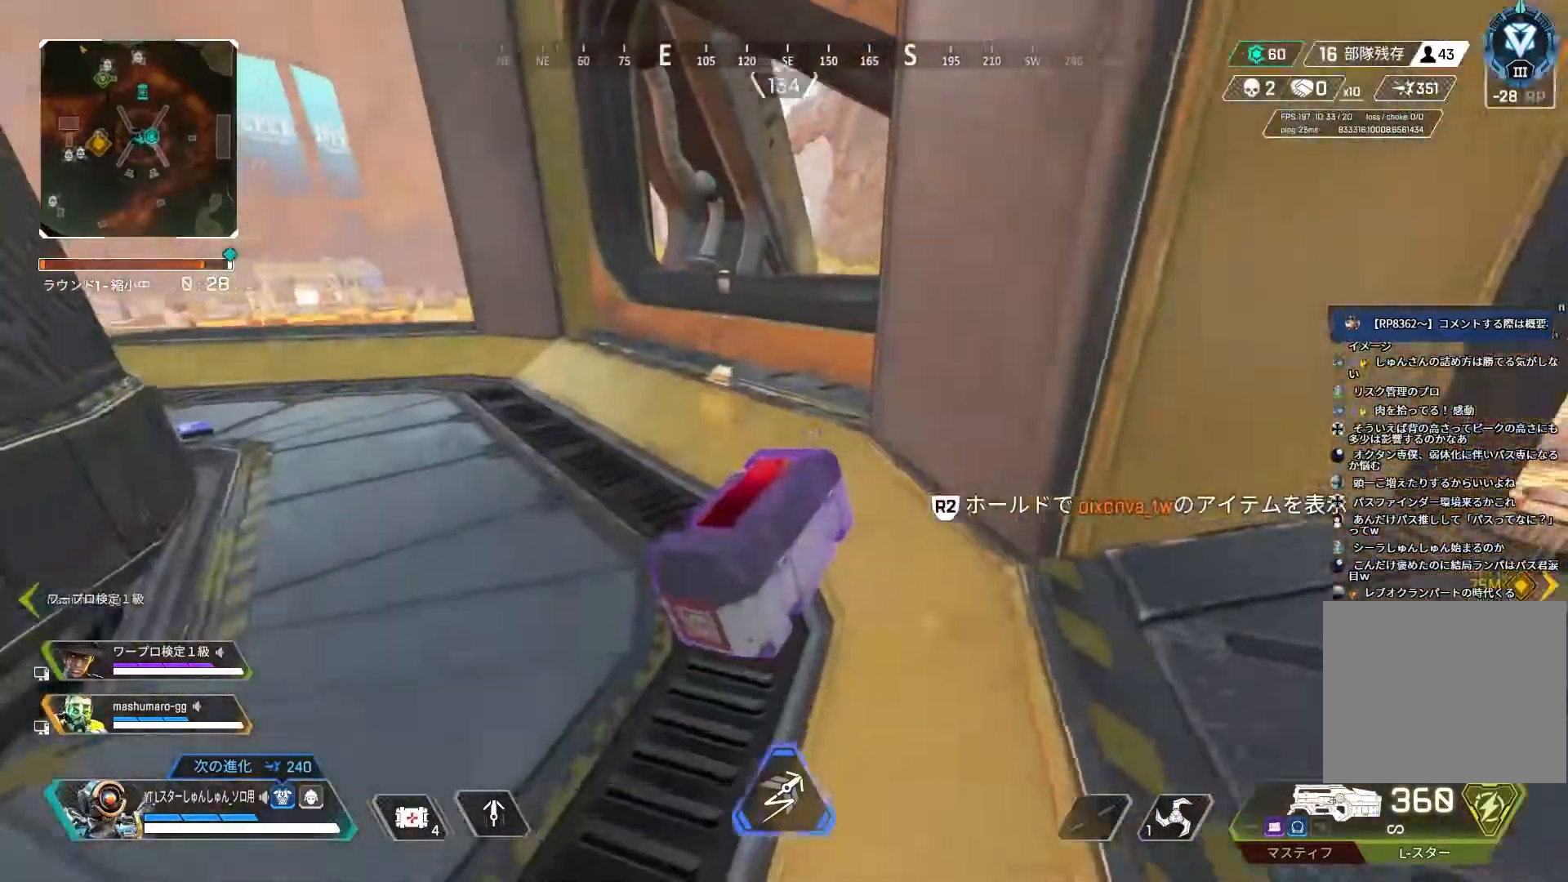
{"buttons": [], "left_stick": "center", "right_stick": "left", "events": [[67, "L3", "down"], [217, "L1", "down"], [267, "L3", "up"], [350, "L1", "up"], [417, "left_stick", "center"]]}
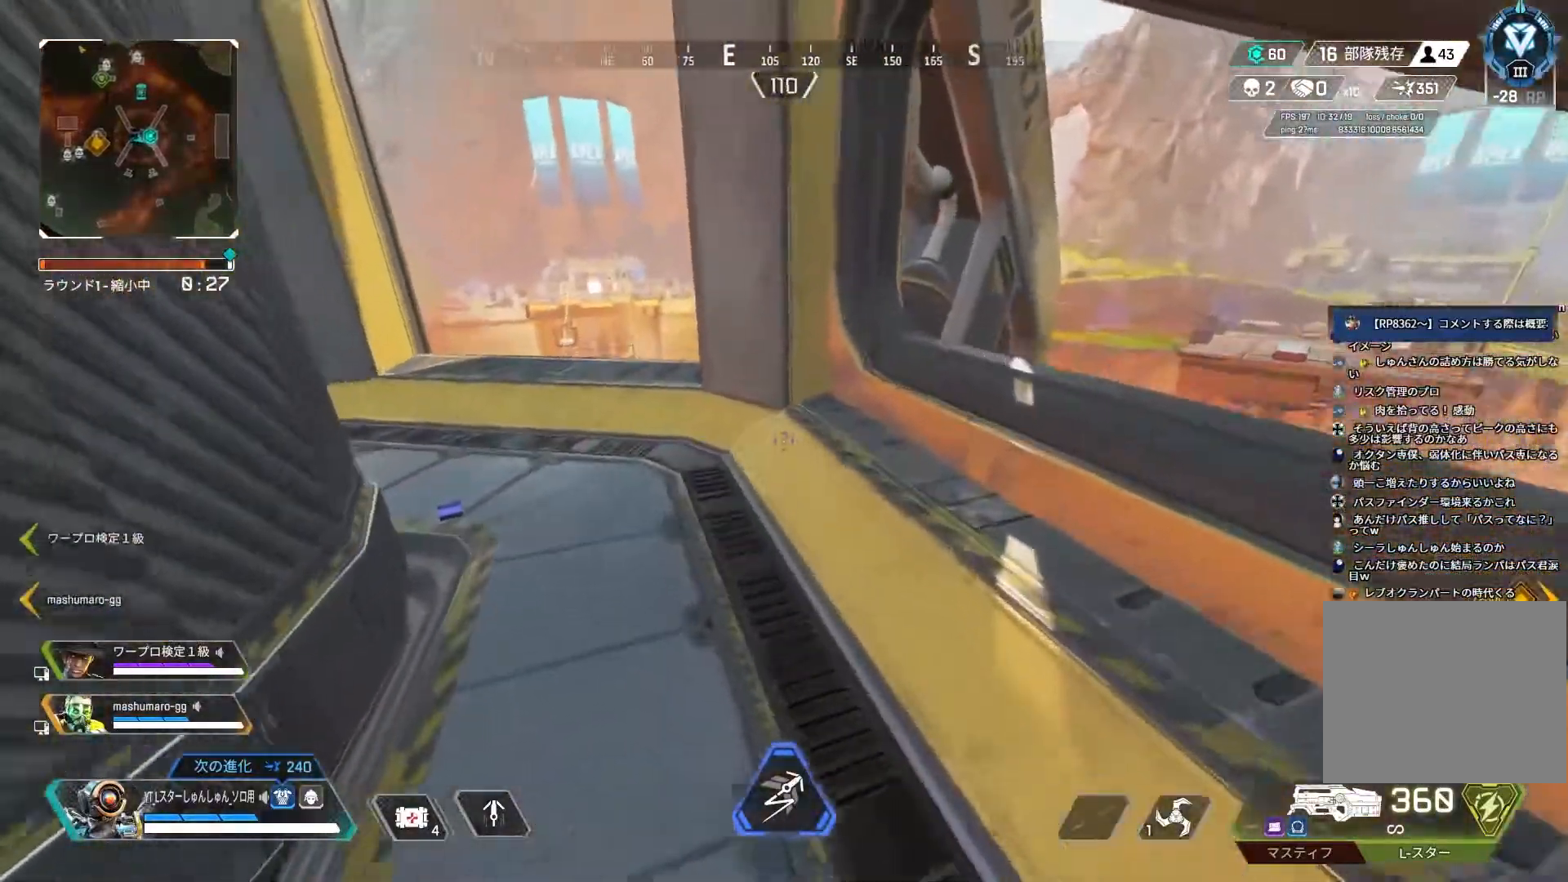
{"buttons": ["L3"], "left_stick": "up", "right_stick": "center", "events": [[167, "left_stick", "up"], [333, "L3", "down"], [483, "right_stick", "center"]]}
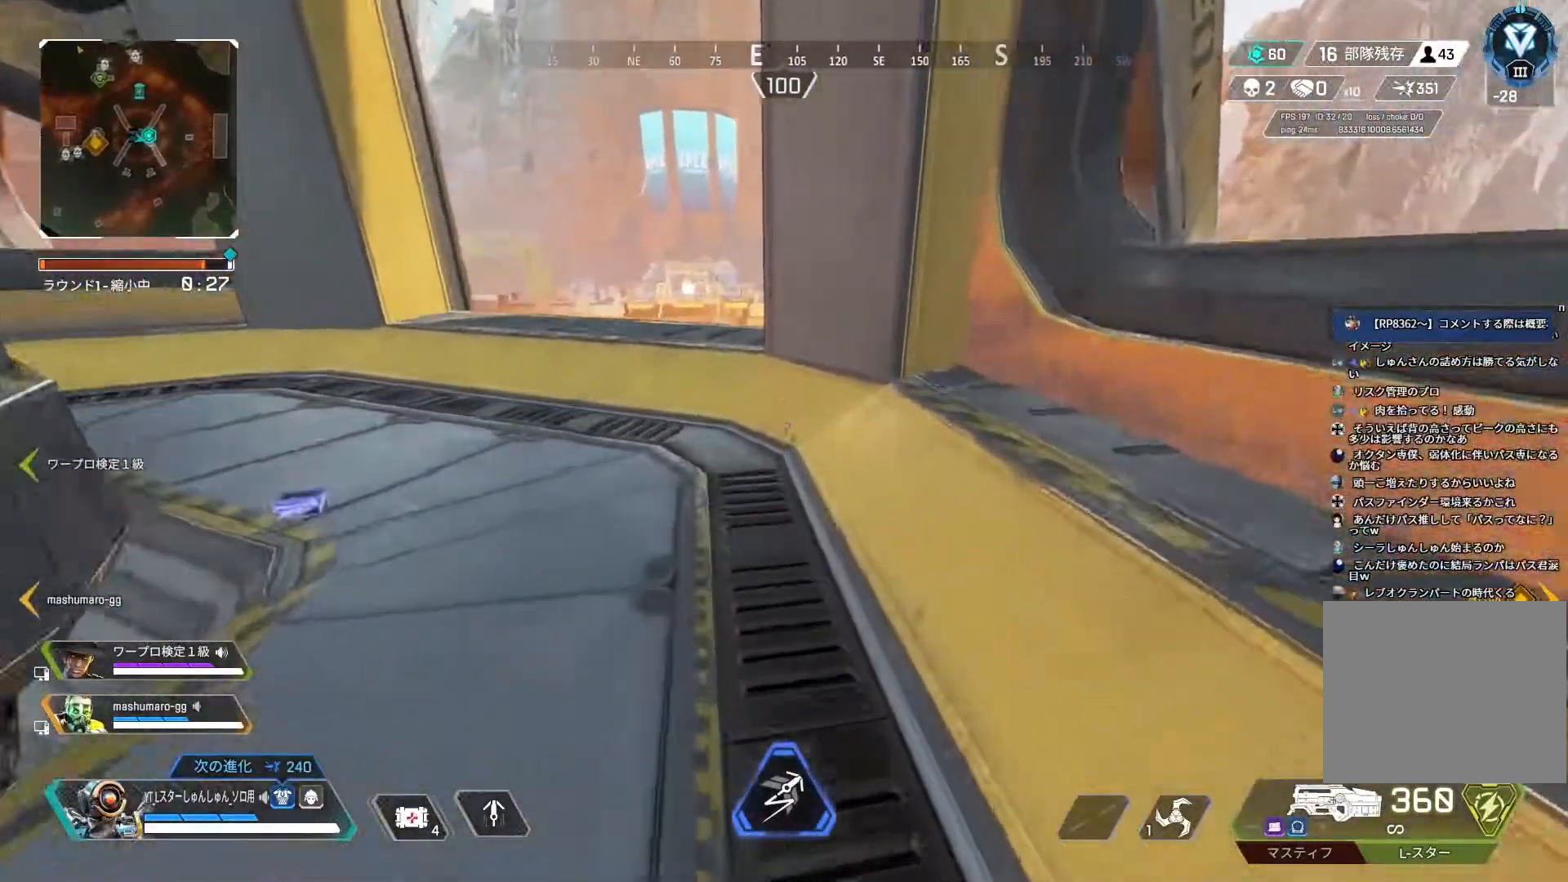
{"buttons": ["L3"], "left_stick": "up", "right_stick": "center", "events": [[33, "L1", "down"], [183, "L1", "up"]]}
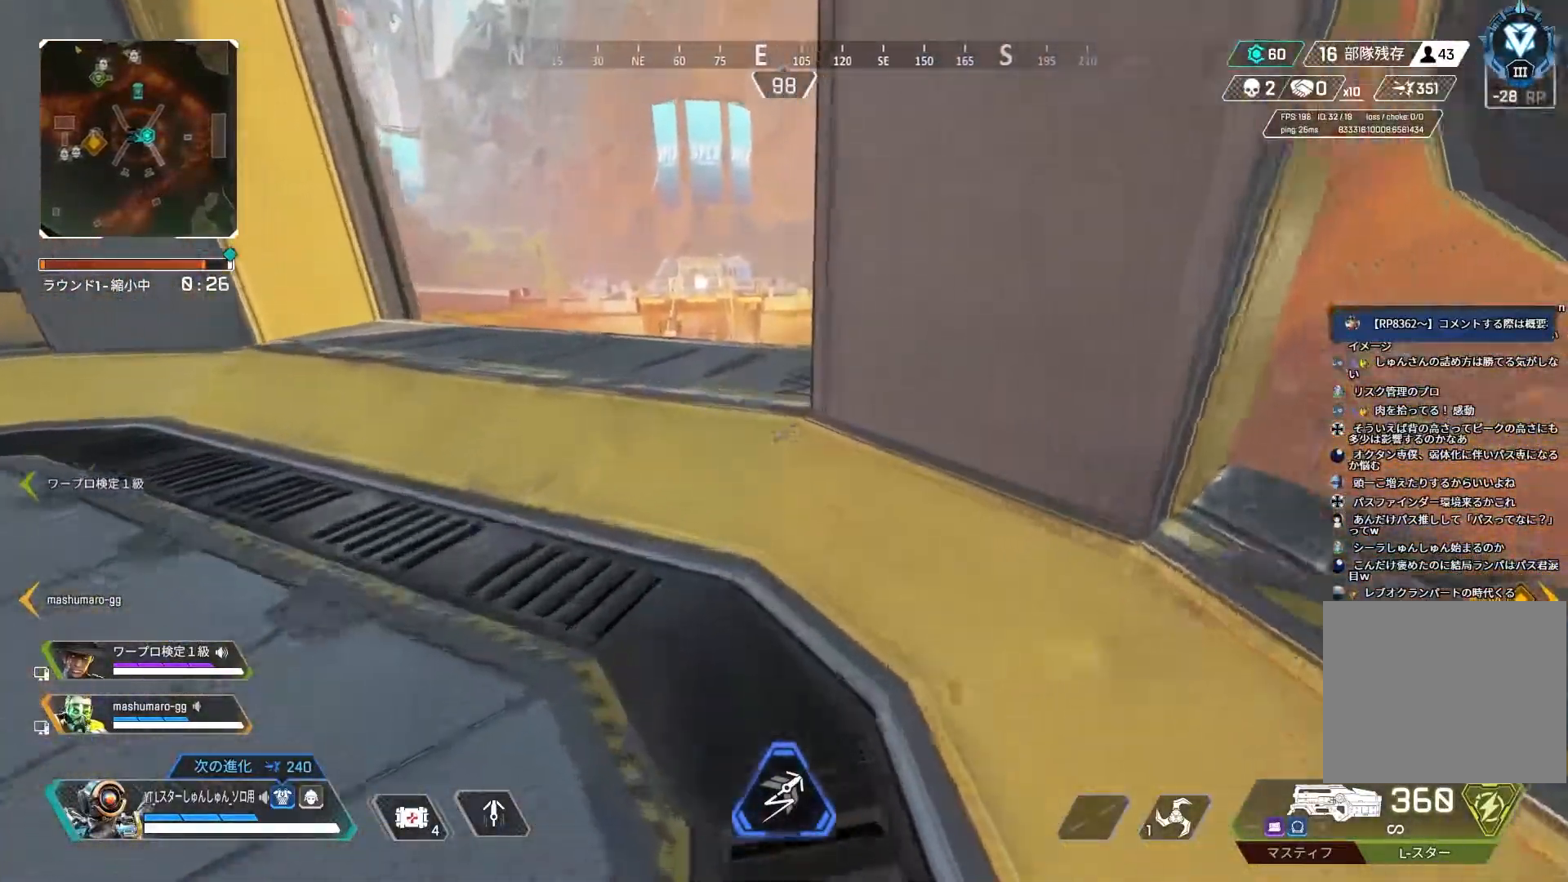
{"buttons": [], "left_stick": "up-left", "right_stick": "center", "events": [[17, "L3", "up"], [467, "left_stick", "up-left"]]}
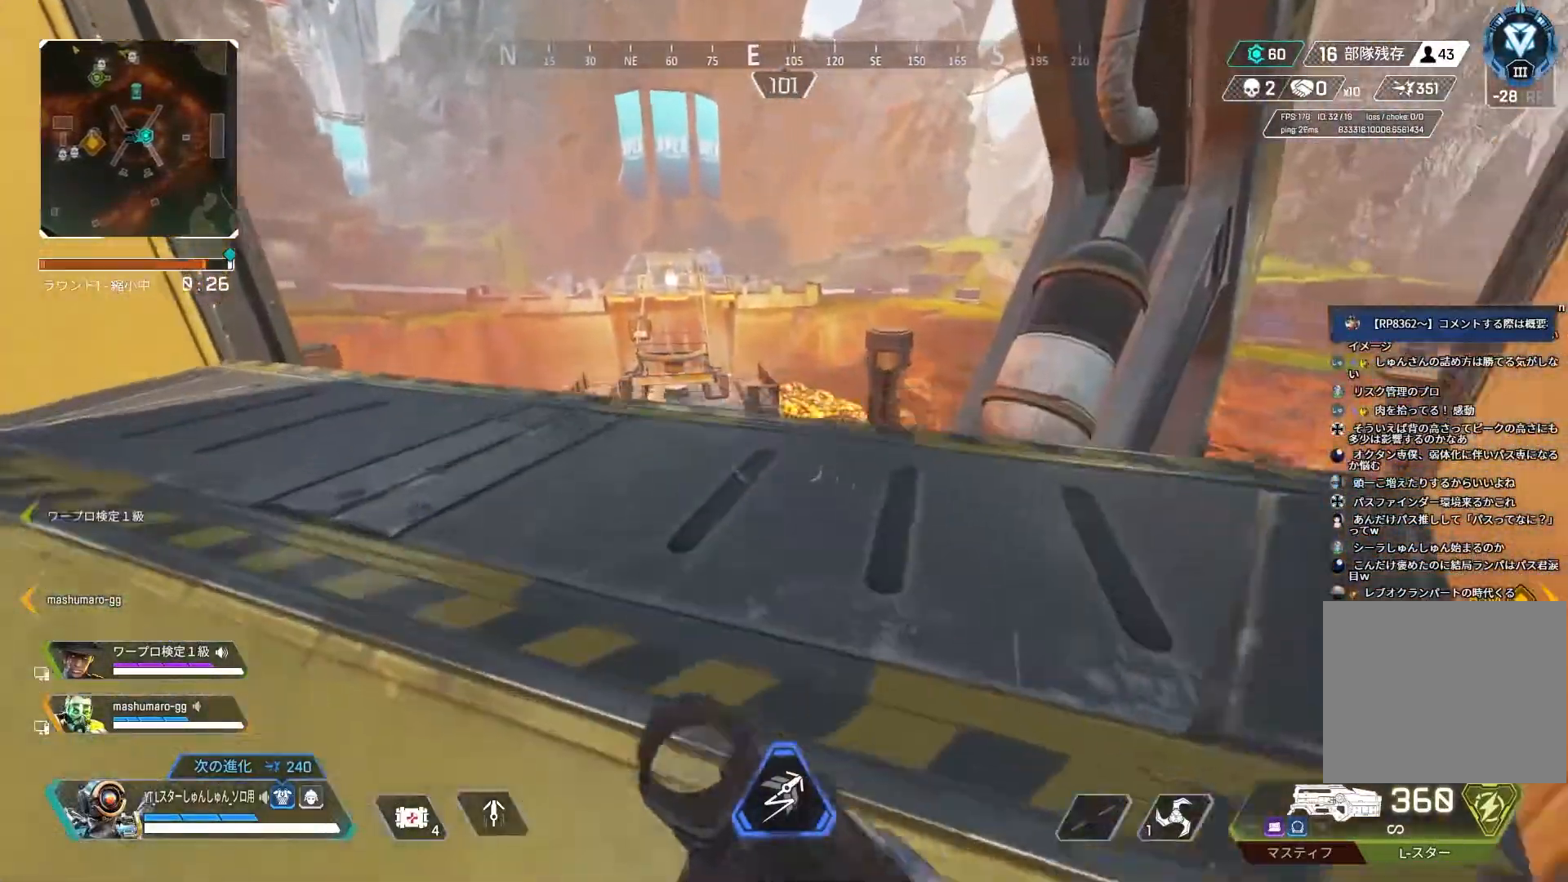
{"buttons": [], "left_stick": "up-left", "right_stick": "center", "events": []}
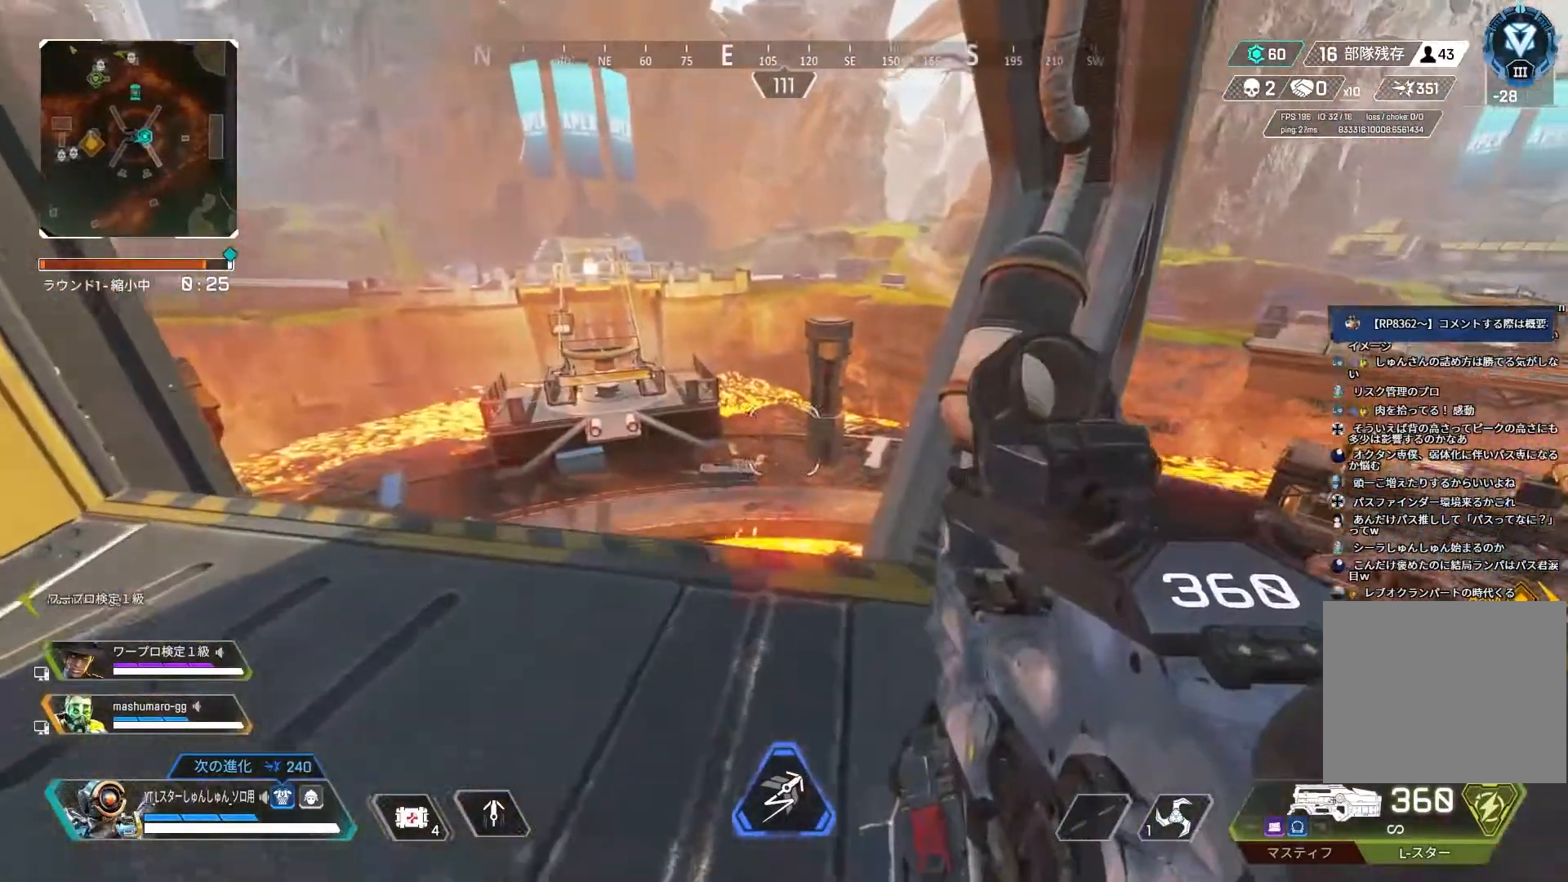
{"buttons": [], "left_stick": "right", "right_stick": "center", "events": [[267, "left_stick", "up-right"], [450, "left_stick", "right"]]}
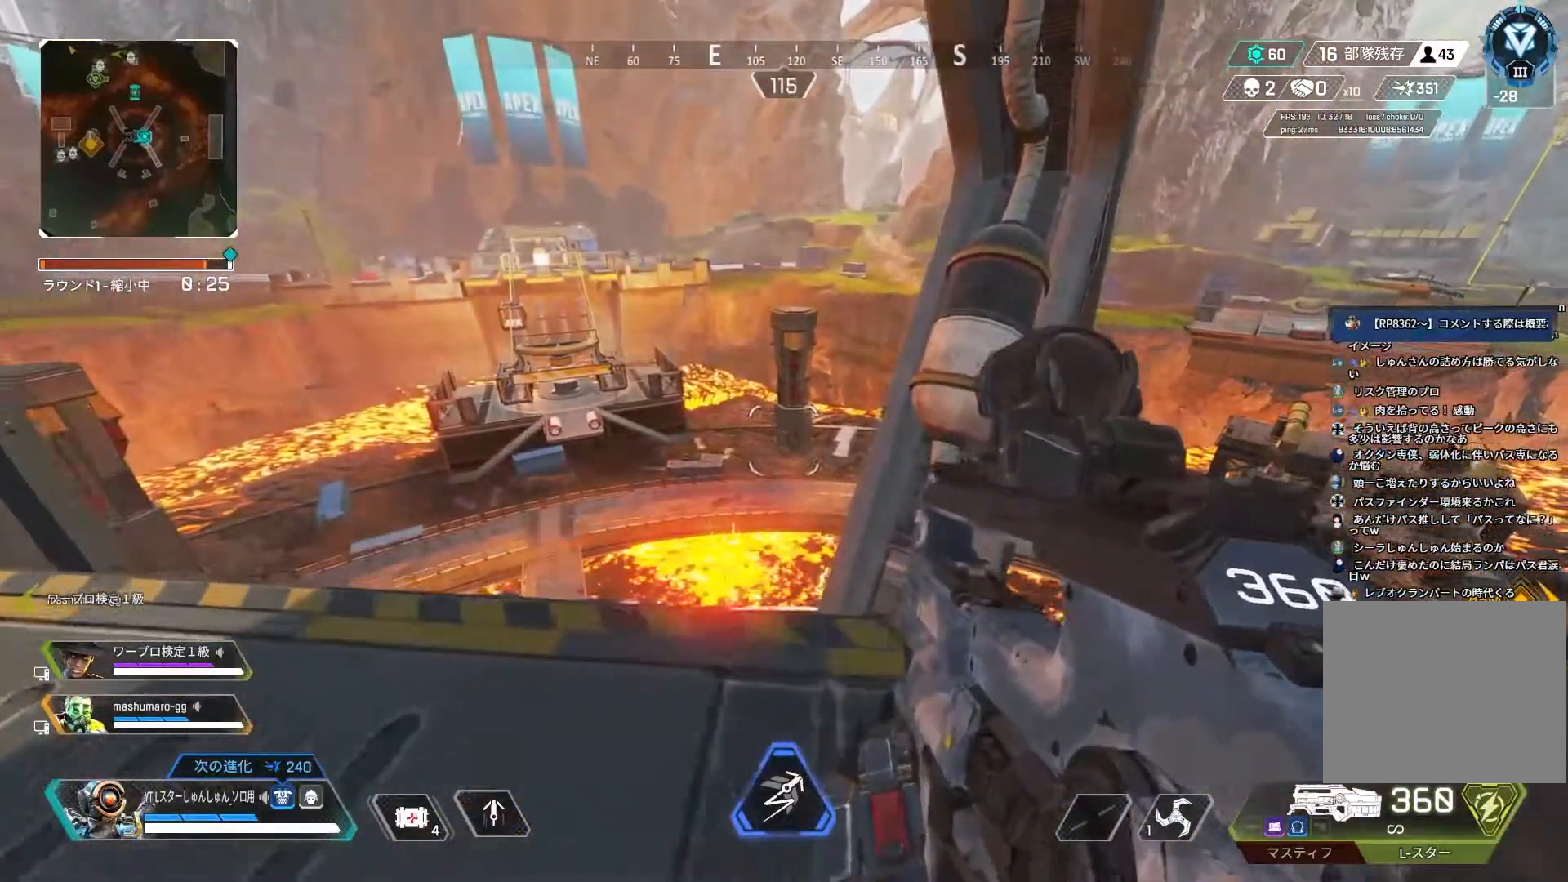
{"buttons": [], "left_stick": "right", "right_stick": "center", "events": []}
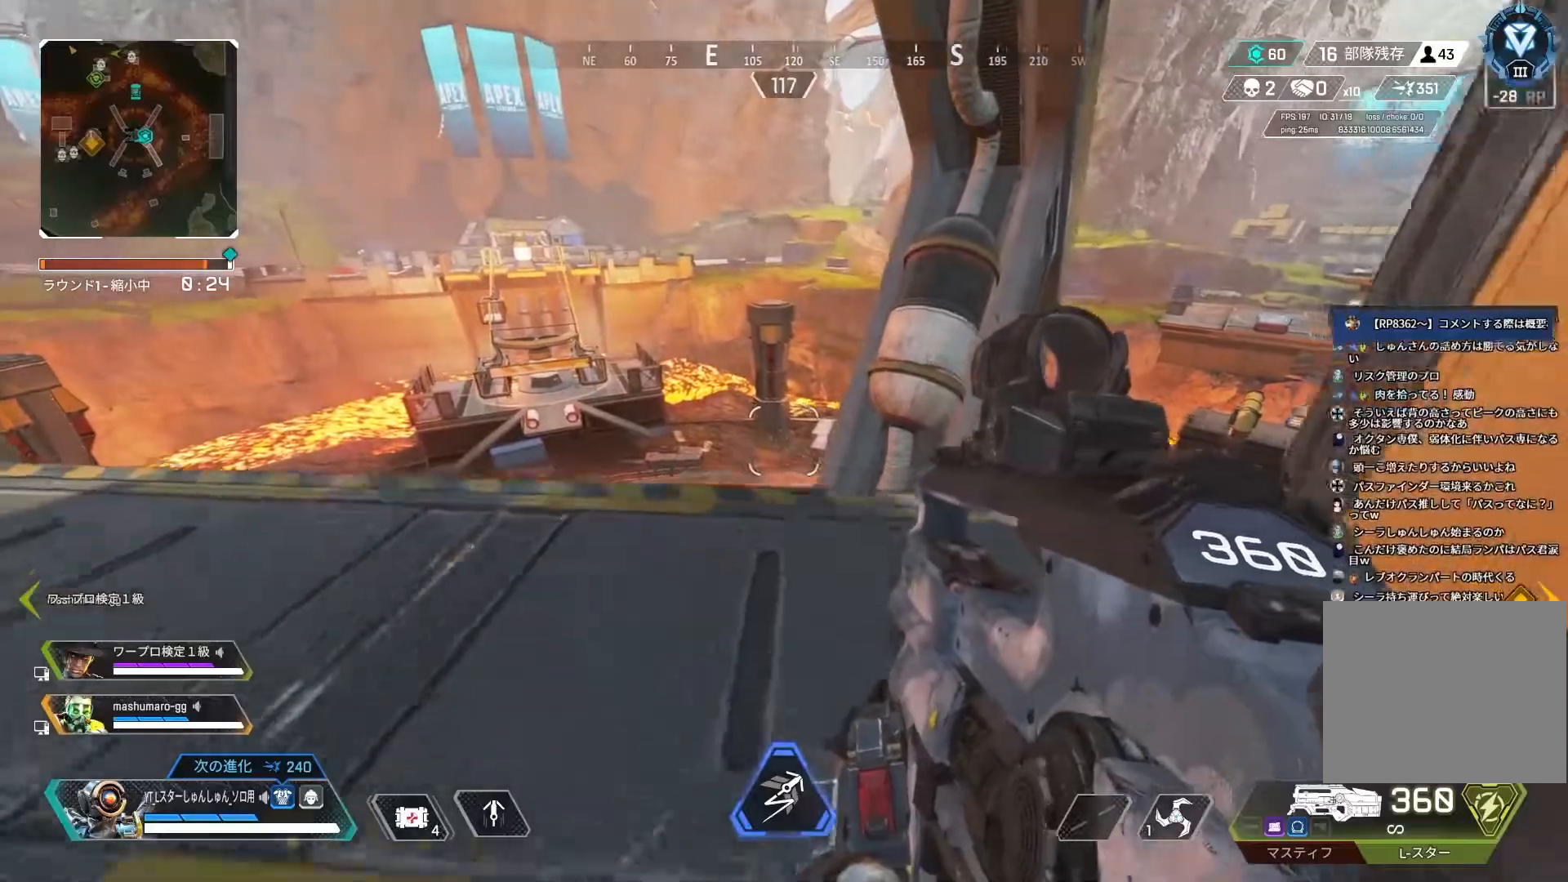
{"buttons": [], "left_stick": "right", "right_stick": "center", "events": []}
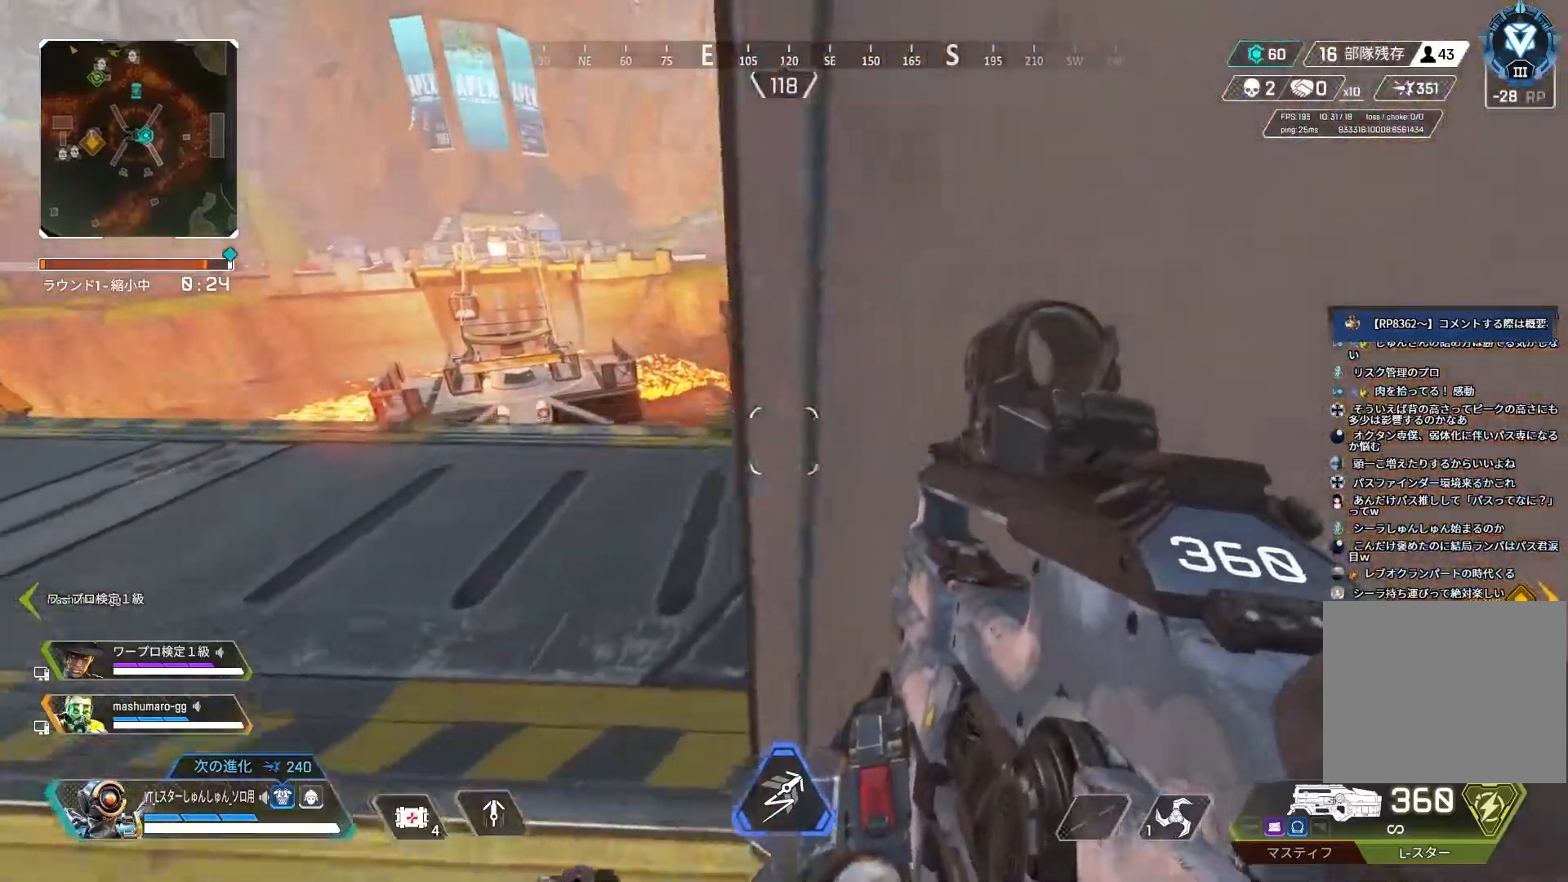
{"buttons": [], "left_stick": "up-right", "right_stick": "right", "events": [[50, "left_stick", "up-left"], [117, "left_stick", "left"], [233, "right_stick", "right"], [300, "left_stick", "down"], [400, "left_stick", "right"], [483, "left_stick", "up-right"]]}
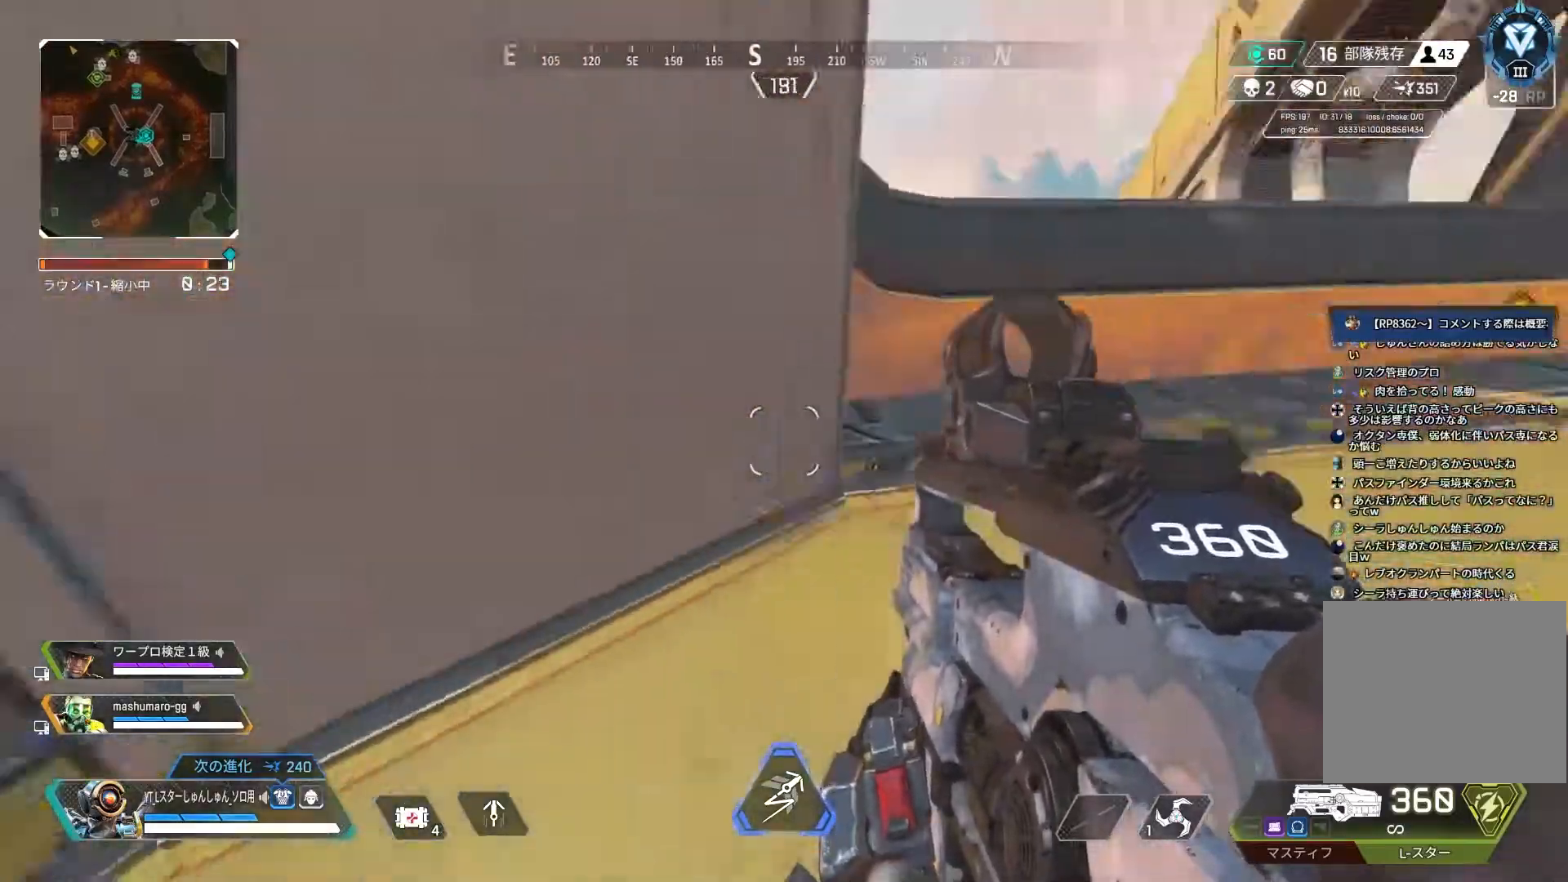
{"buttons": ["L3", "R3"], "left_stick": "up-right", "right_stick": "right", "events": [[117, "L3", "down"], [500, "R3", "down"]]}
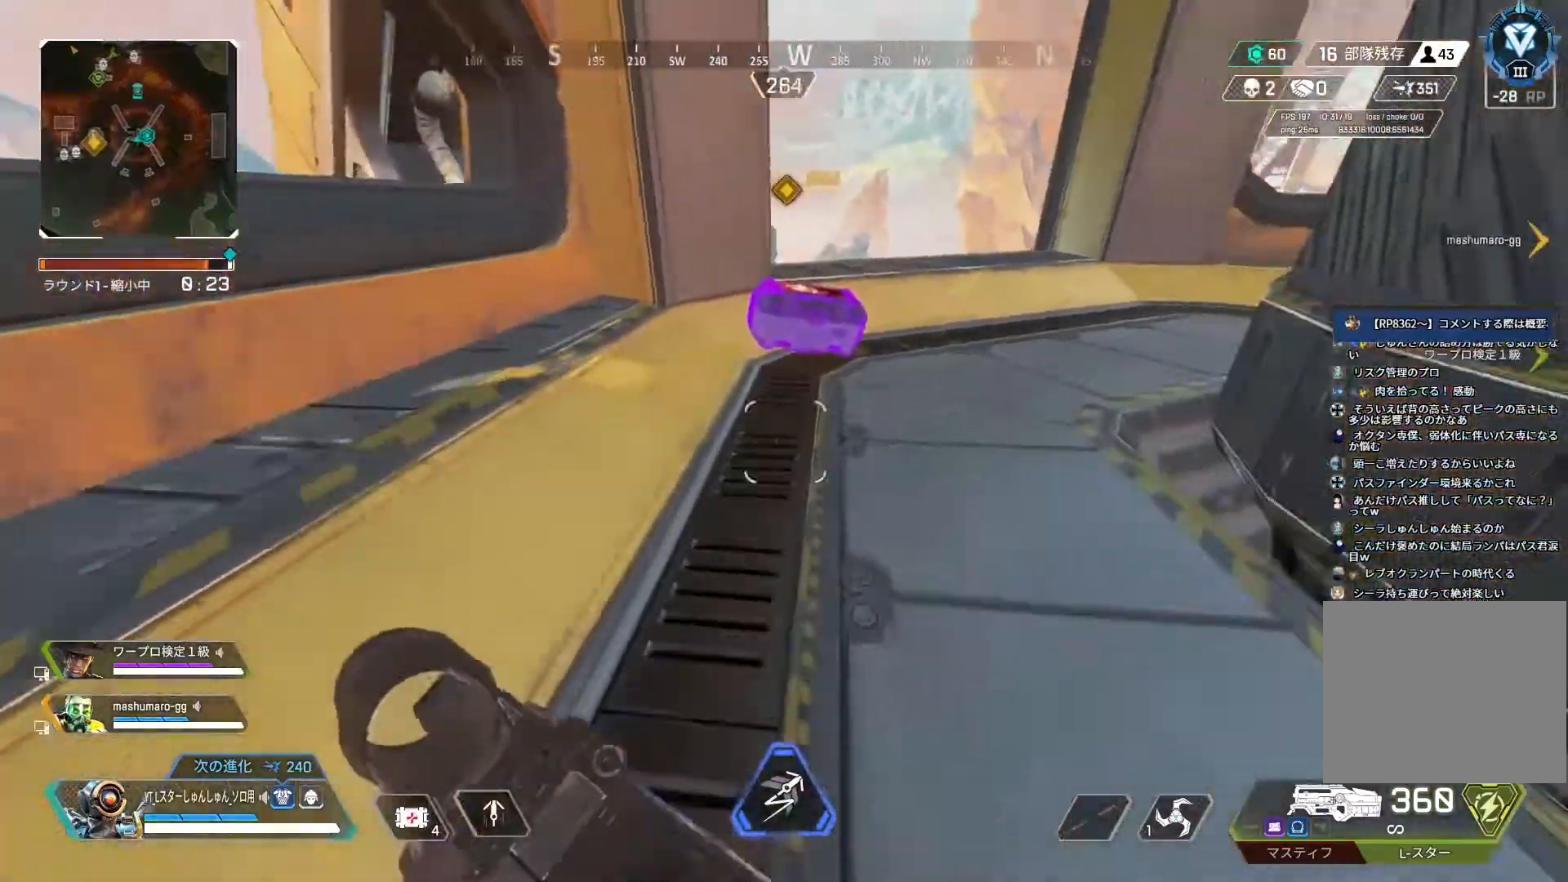
{"buttons": [], "left_stick": "right", "right_stick": "right", "events": [[167, "L3", "up"], [250, "L1", "down"], [250, "R3", "up"], [317, "L1", "up"], [333, "left_stick", "right"]]}
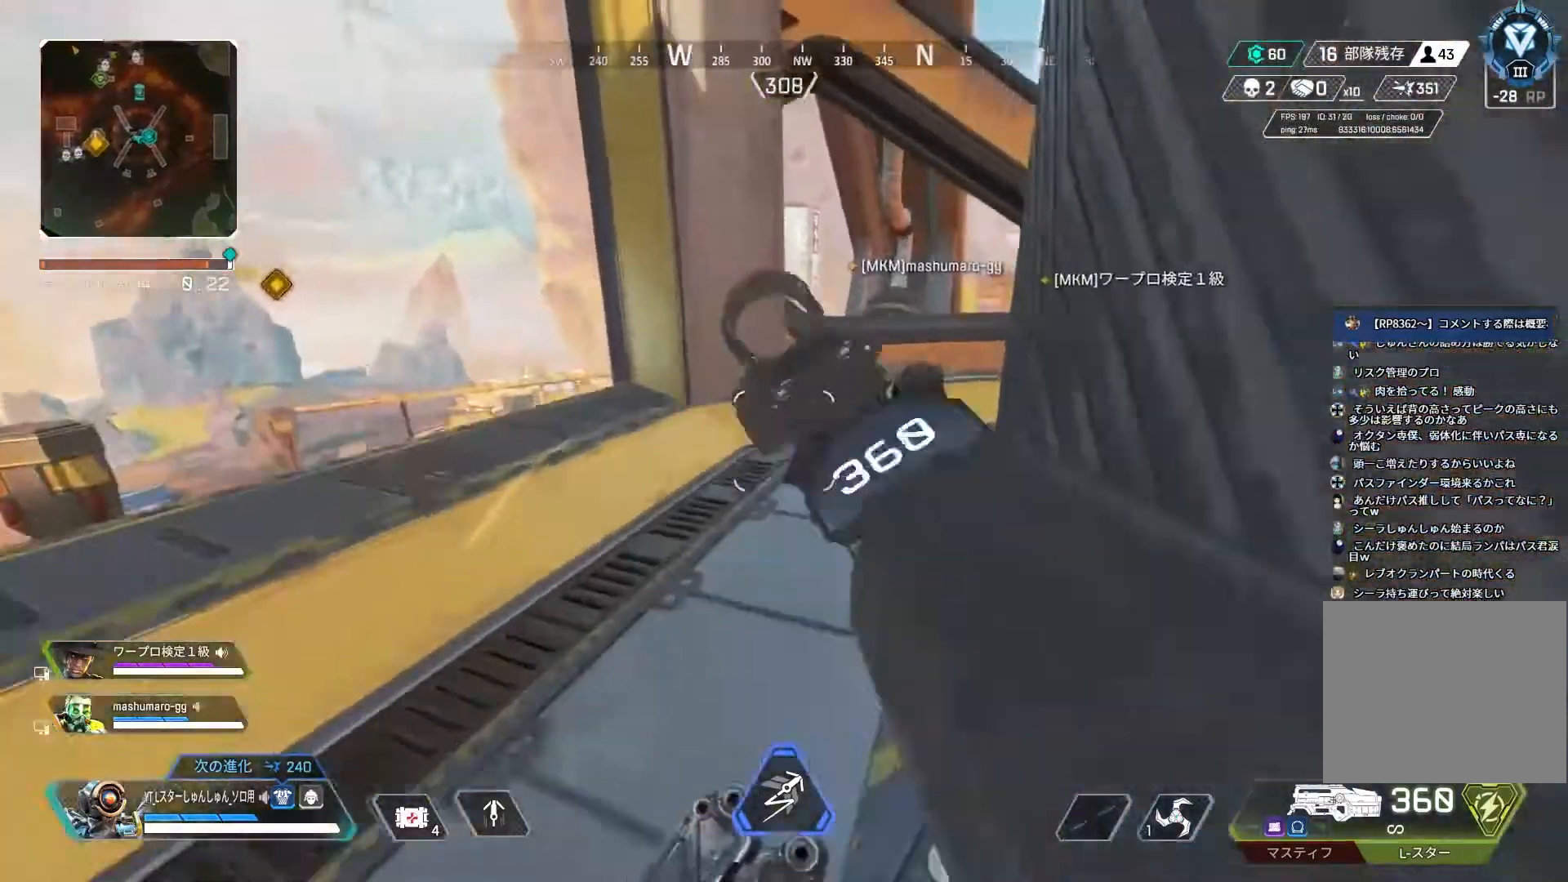
{"buttons": ["L3"], "left_stick": "up", "right_stick": "right", "events": [[17, "left_stick", "center"], [133, "left_stick", "up"], [233, "L3", "down"]]}
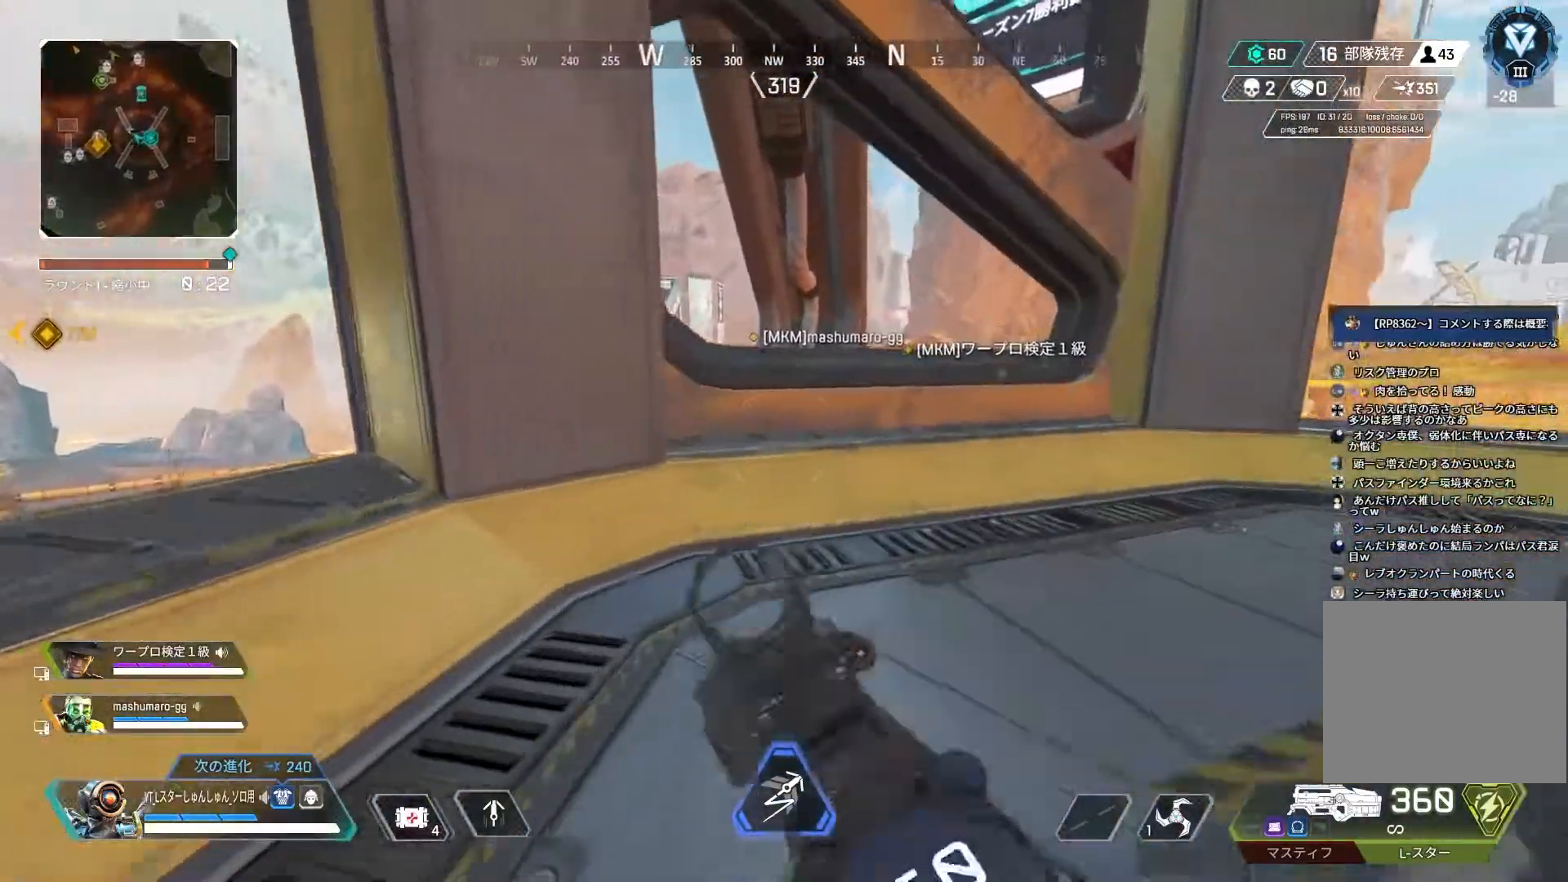
{"buttons": [], "left_stick": "up", "right_stick": "right", "events": [[83, "L1", "down"], [167, "L1", "up"], [167, "L3", "up"]]}
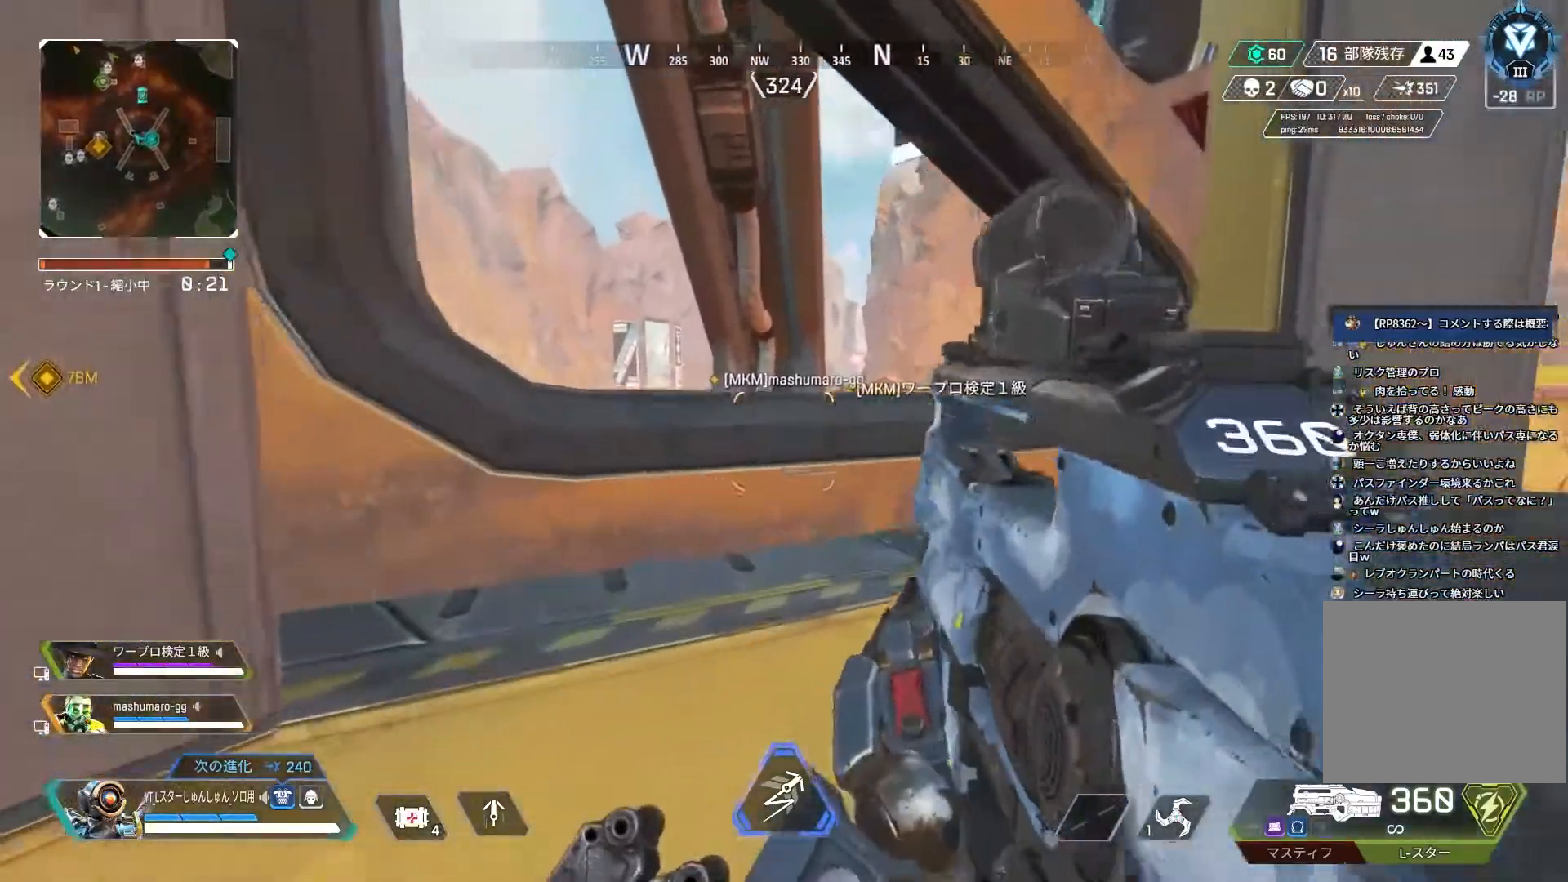
{"buttons": [], "left_stick": "up-right", "right_stick": "right", "events": [[117, "left_stick", "up-left"], [217, "left_stick", "center"], [267, "left_stick", "right"], [350, "left_stick", "up-right"]]}
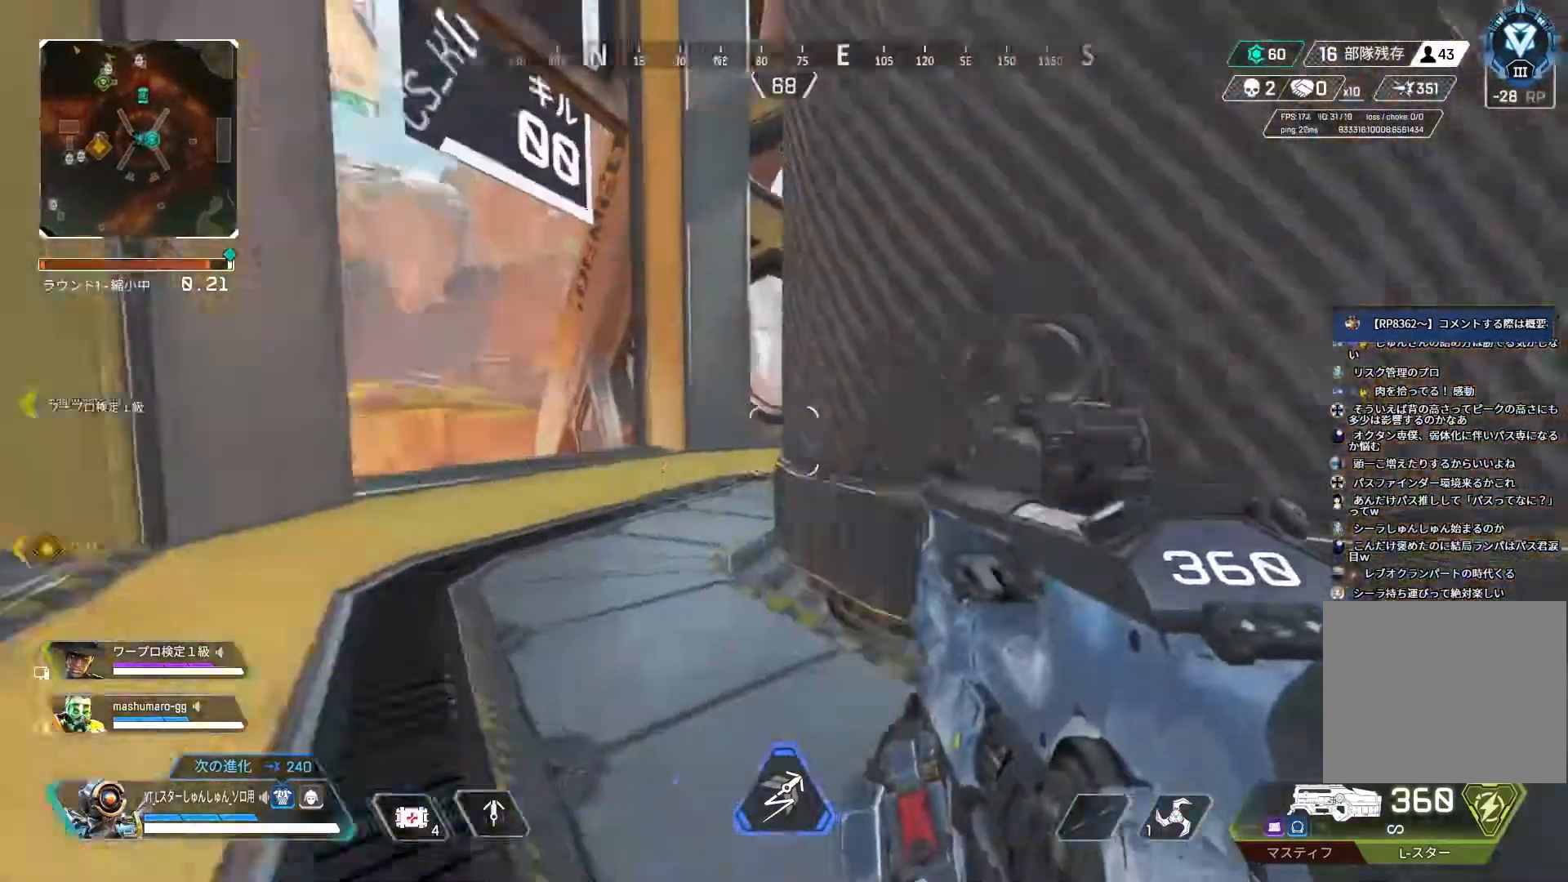
{"buttons": ["L1"], "left_stick": "left", "right_stick": "center", "events": [[83, "left_stick", "up"], [117, "right_stick", "center"], [400, "L1", "down"], [450, "left_stick", "left"]]}
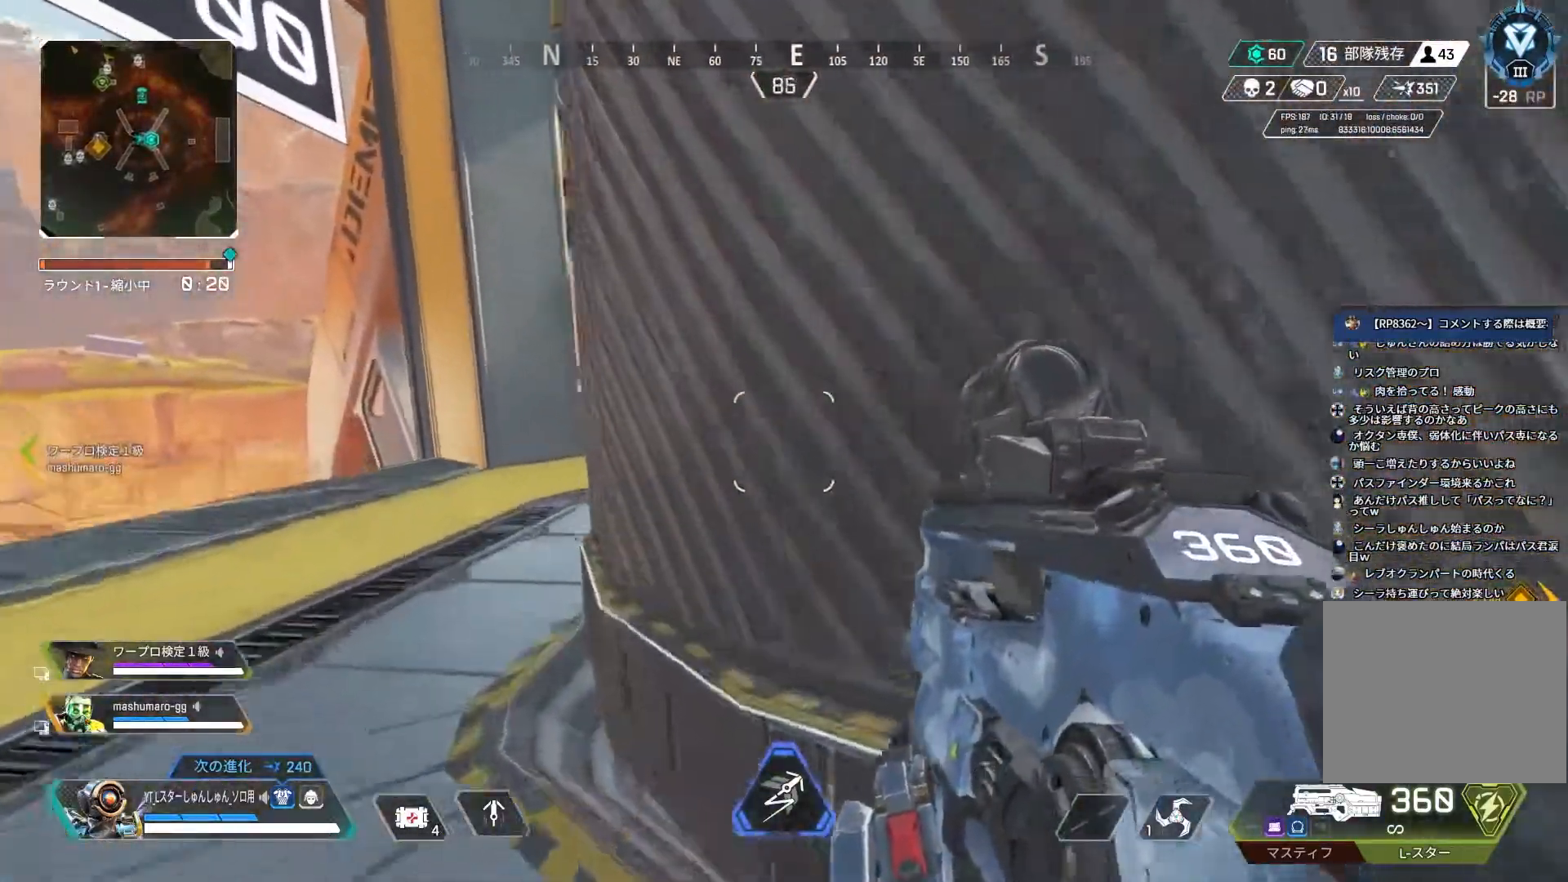
{"buttons": [], "left_stick": "up", "right_stick": "left", "events": [[17, "L1", "up"], [167, "left_stick", "down"], [250, "right_stick", "left"], [267, "left_stick", "center"], [483, "left_stick", "up"]]}
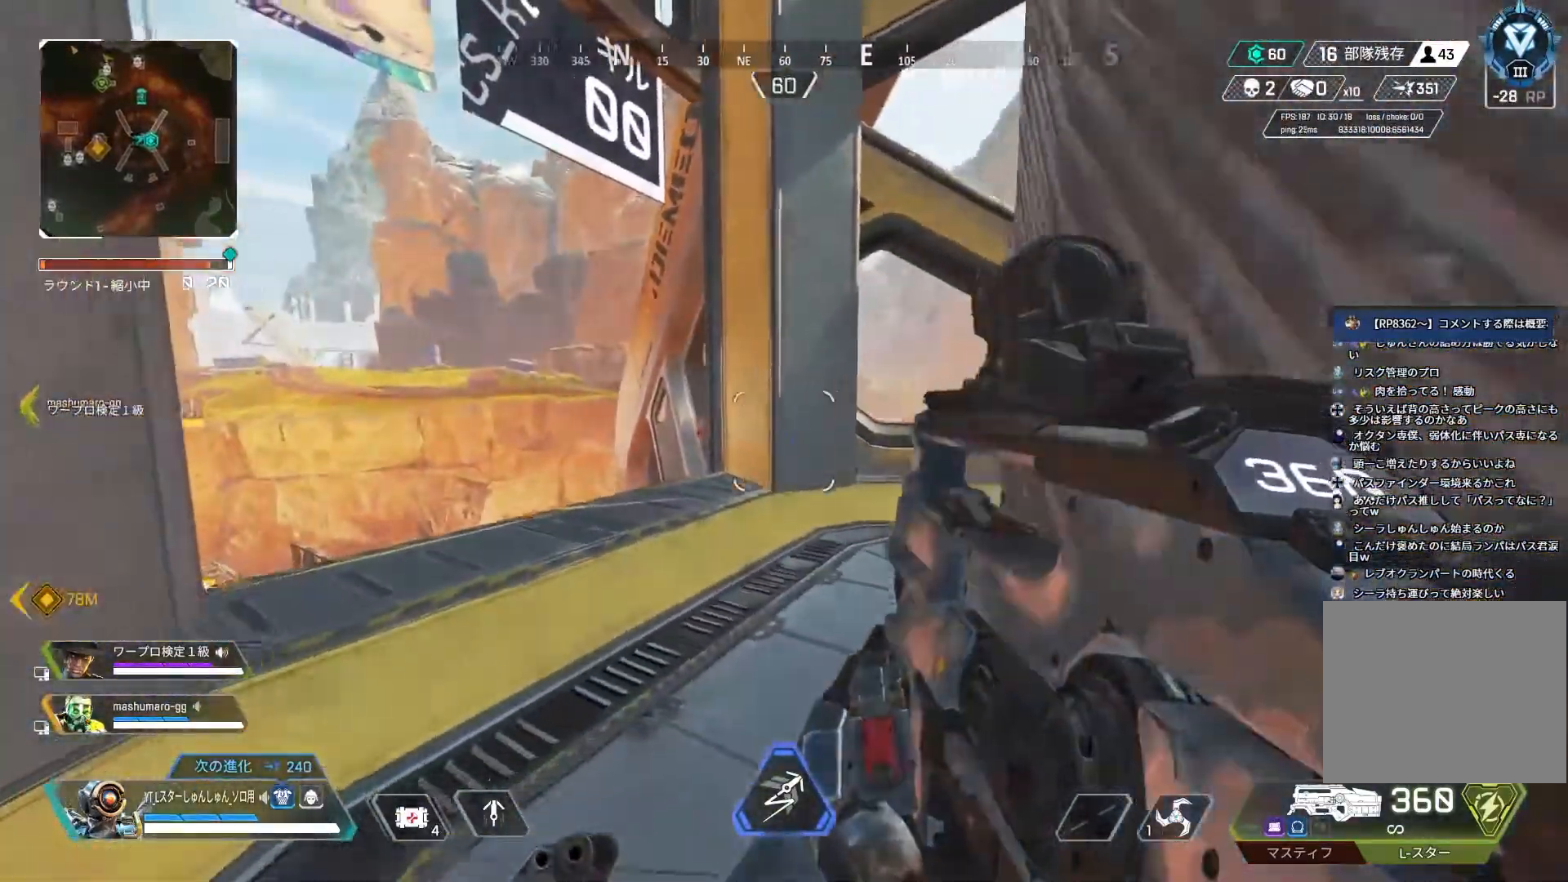
{"buttons": ["L3"], "left_stick": "up", "right_stick": "right", "events": [[250, "right_stick", "center"], [450, "right_stick", "right"], [500, "L3", "down"]]}
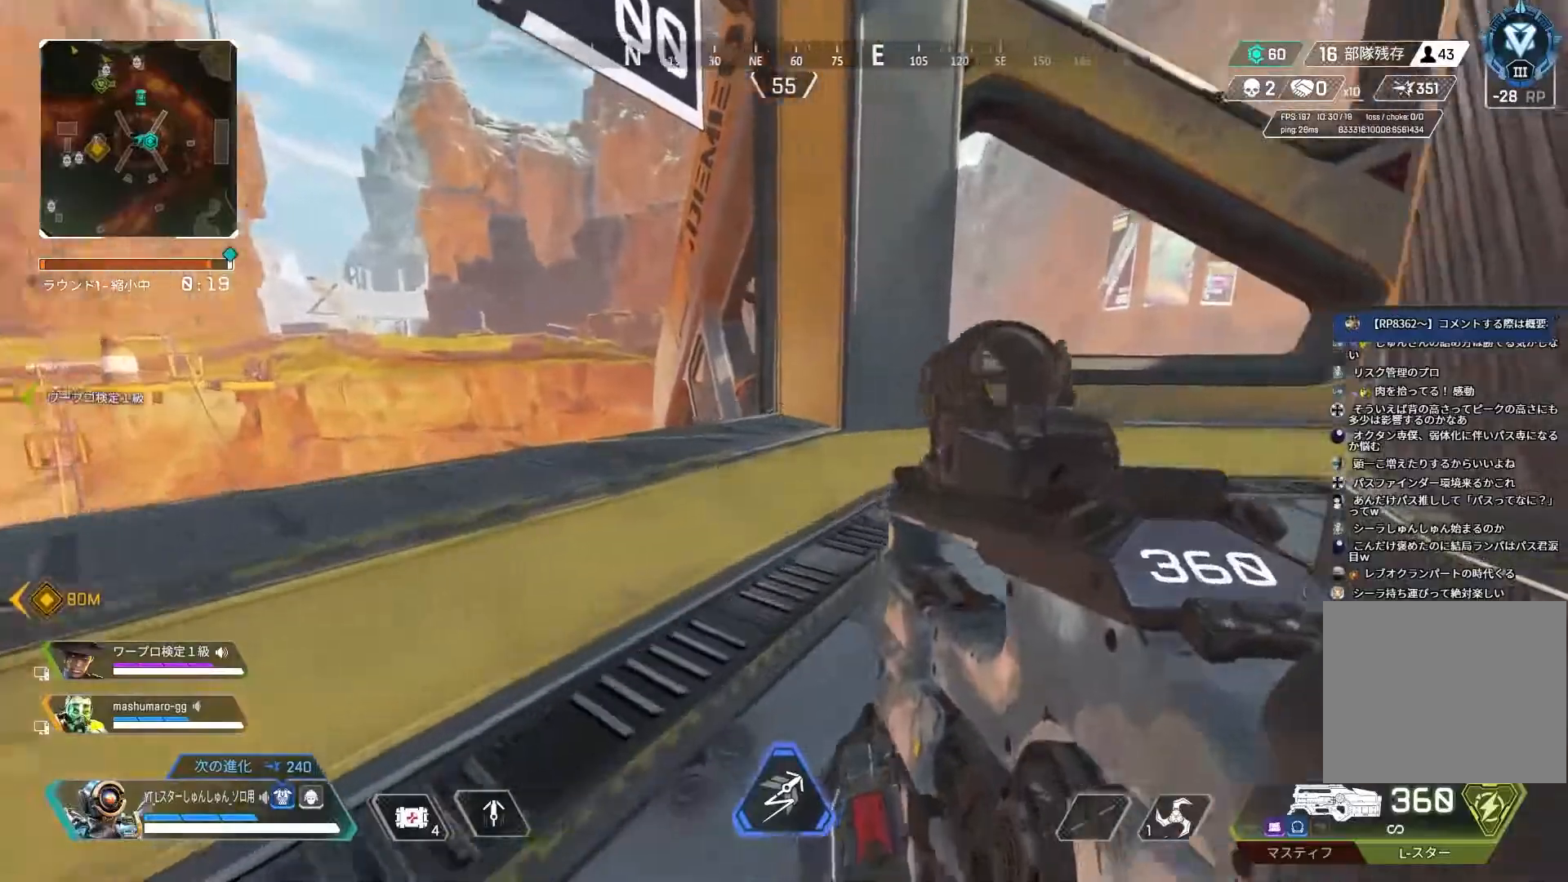
{"buttons": ["R3"], "left_stick": "up", "right_stick": "right", "events": [[200, "L3", "up"], [333, "R3", "down"]]}
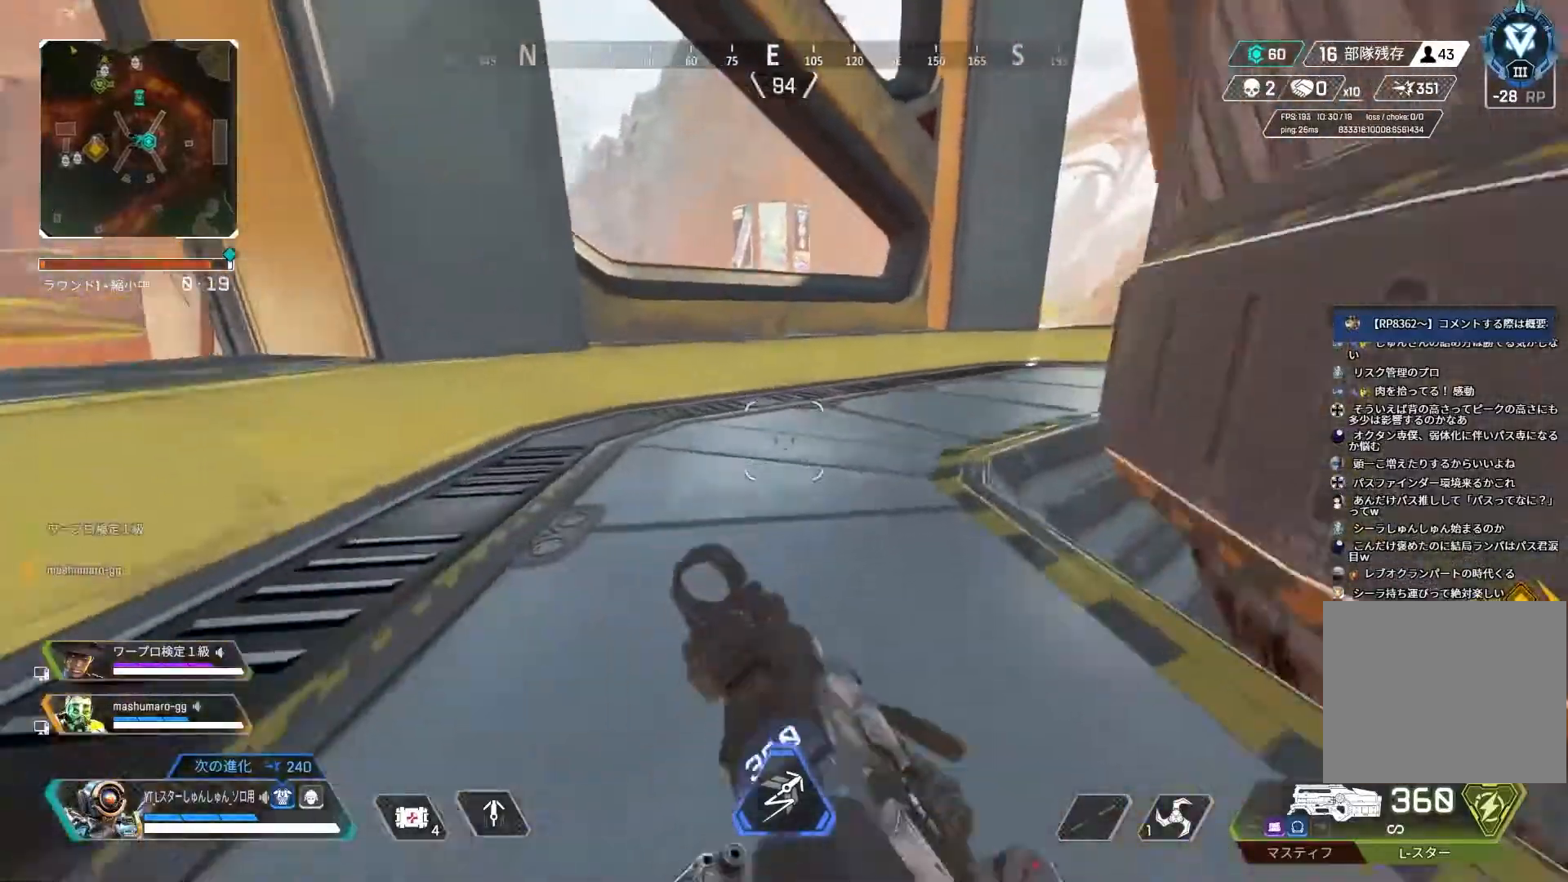
{"buttons": [], "left_stick": "up-left", "right_stick": "right", "events": [[83, "R3", "up"], [100, "L1", "down"], [167, "left_stick", "left"], [183, "L1", "up"], [417, "left_stick", "up-left"]]}
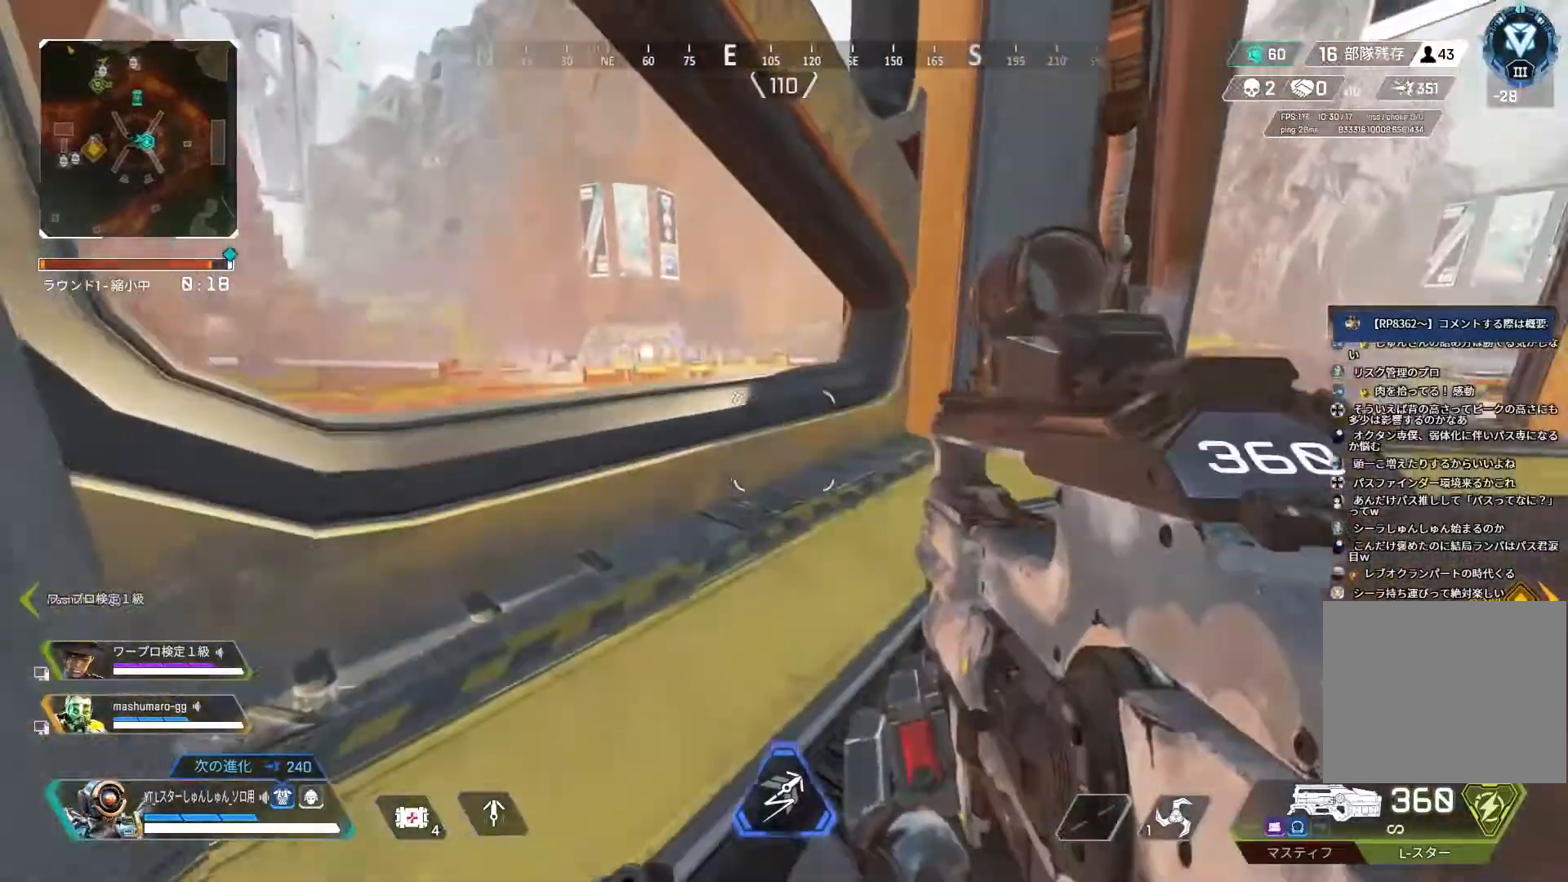
{"buttons": [], "left_stick": "up", "right_stick": "left", "events": [[50, "right_stick", "center"], [117, "L3", "down"], [250, "L3", "up"], [250, "left_stick", "up"], [317, "right_stick", "left"]]}
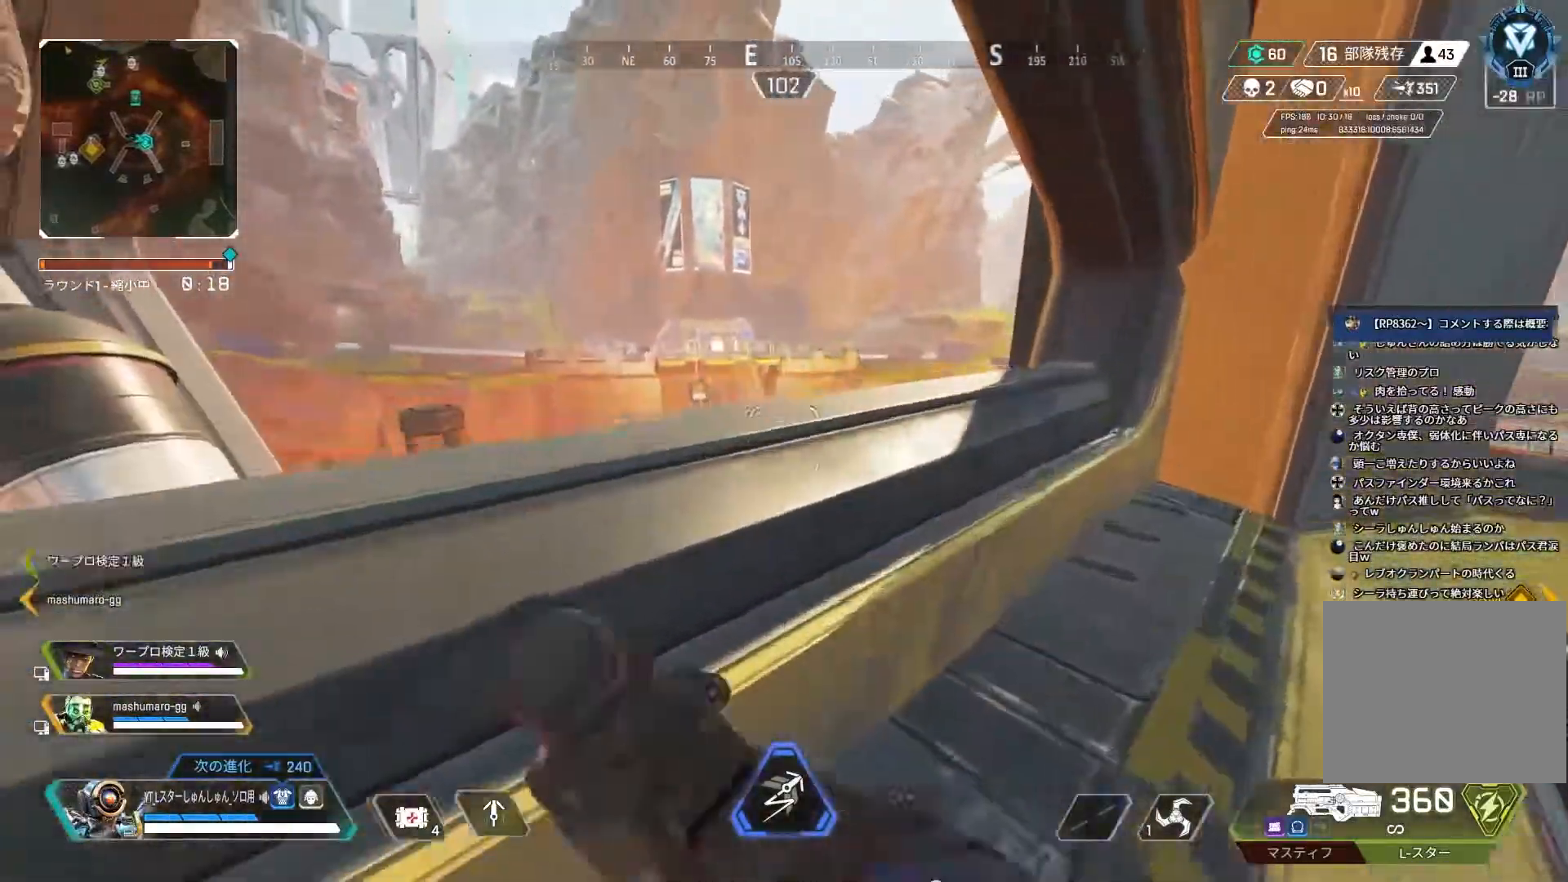
{"buttons": [], "left_stick": "up-right", "right_stick": "right", "events": [[200, "left_stick", "up-right"], [233, "right_stick", "center"], [400, "right_stick", "right"]]}
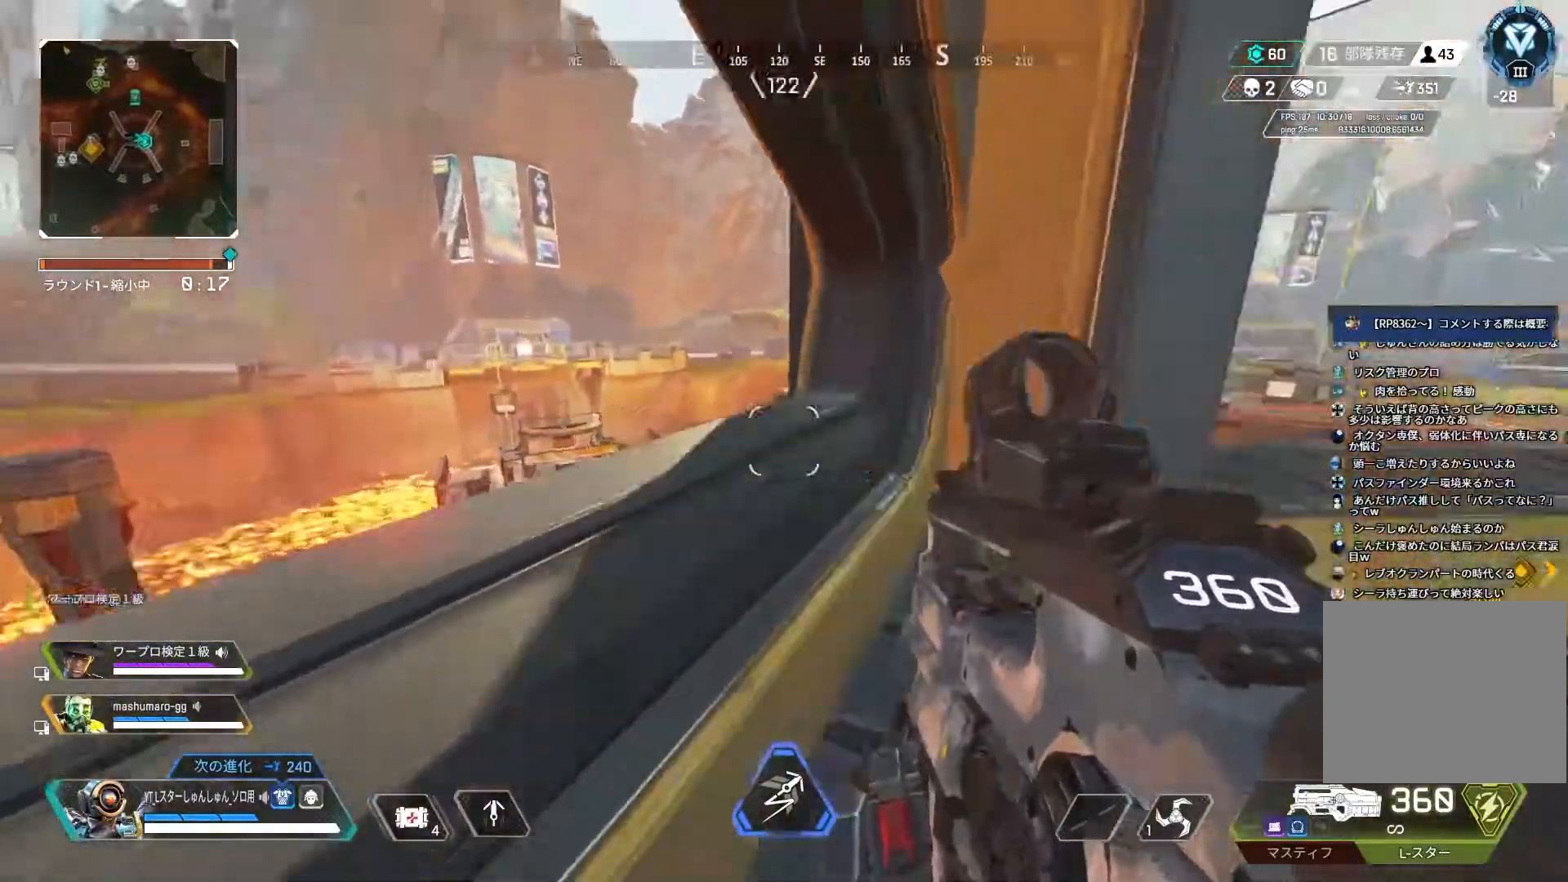
{"buttons": [], "left_stick": "up-right", "right_stick": "center", "events": [[100, "L3", "down"], [250, "L3", "up"], [400, "right_stick", "center"]]}
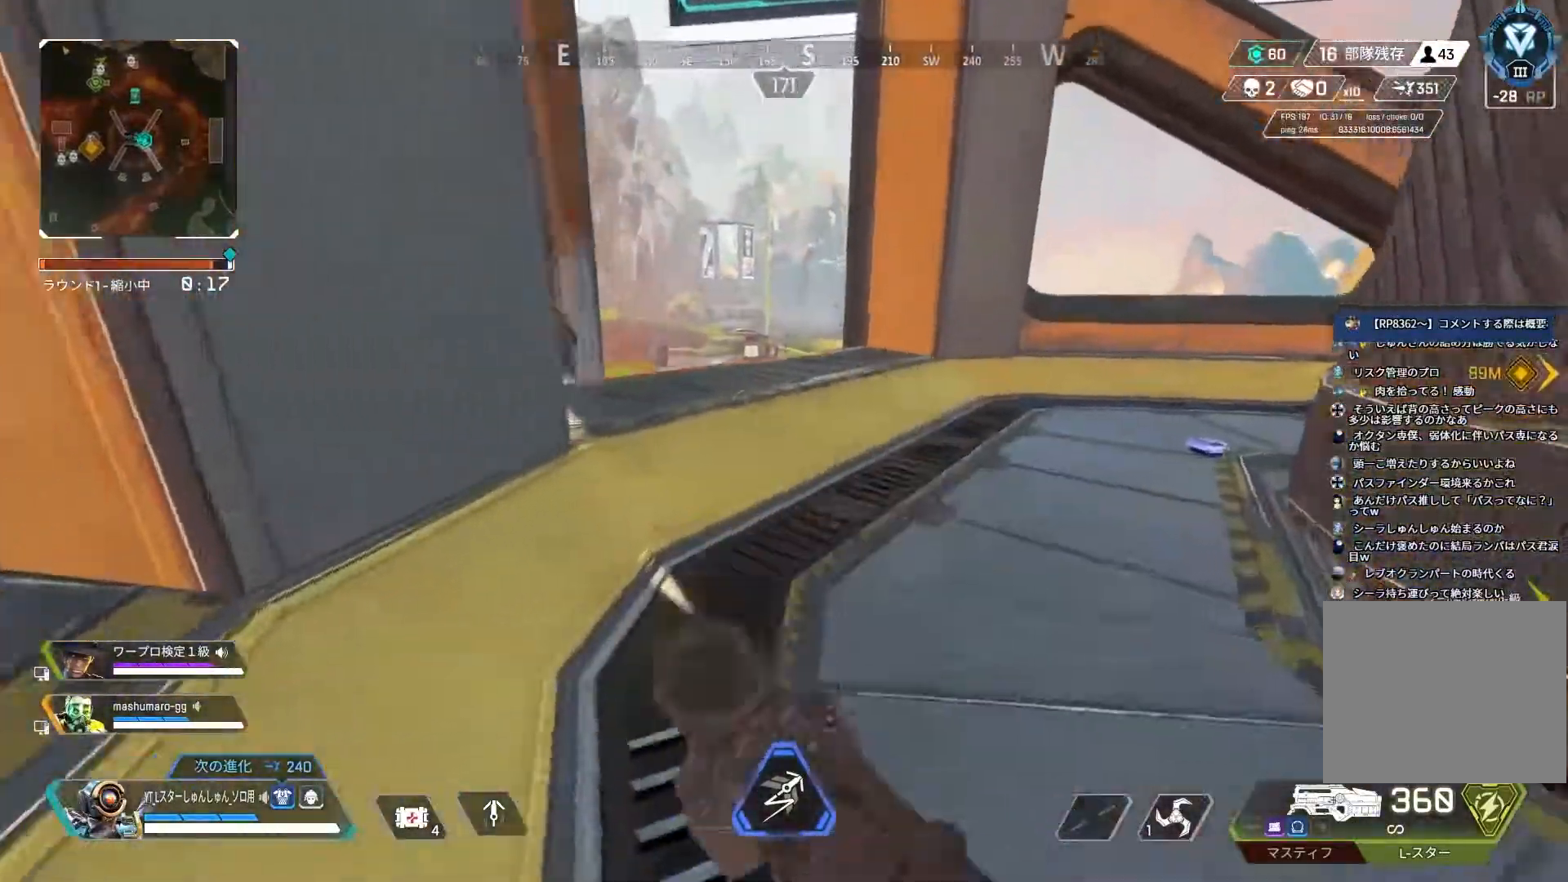
{"buttons": ["L1", "R3"], "left_stick": "up-right", "right_stick": "up-left", "events": [[17, "right_stick", "left"], [183, "R3", "down"], [183, "right_stick", "center"], [417, "R3", "up"], [417, "right_stick", "up-left"], [433, "L1", "down"], [500, "R3", "down"]]}